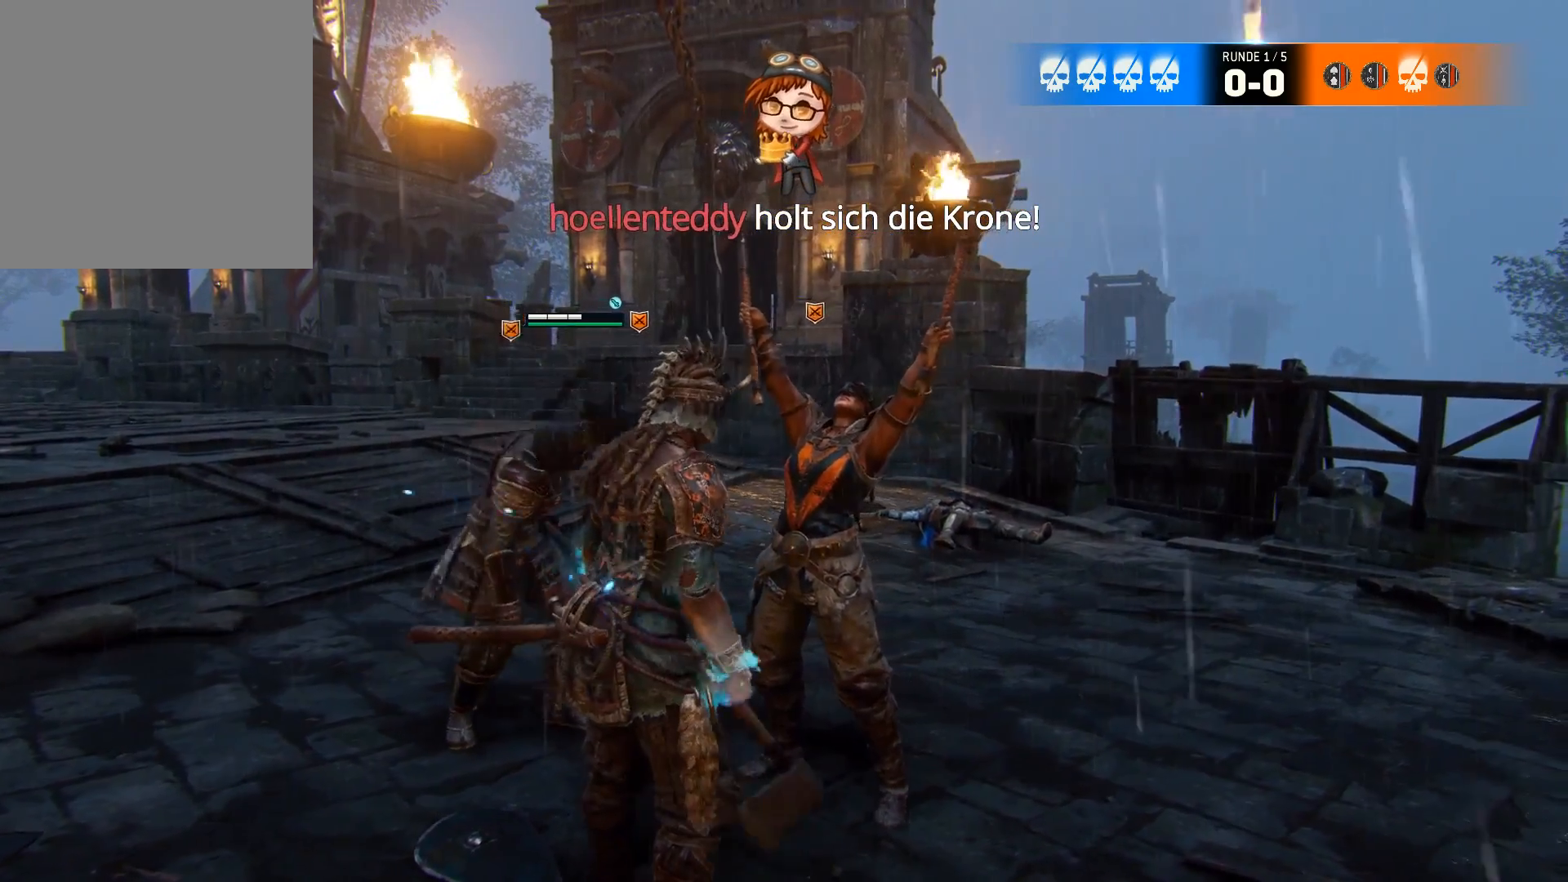
Gameplay with a controller (Xbox layout); each line is a JSON object with the inputs held at the frame after it (dt_ms = milliseconds from this image to that frame). "events" lists button and stick changes between this image and that frame as [ms after this image, input, new state], when the widget could be followed in between.
{"dt_ms": 500, "buttons": ["Y"], "left_stick": "center", "right_stick": "center", "events": []}
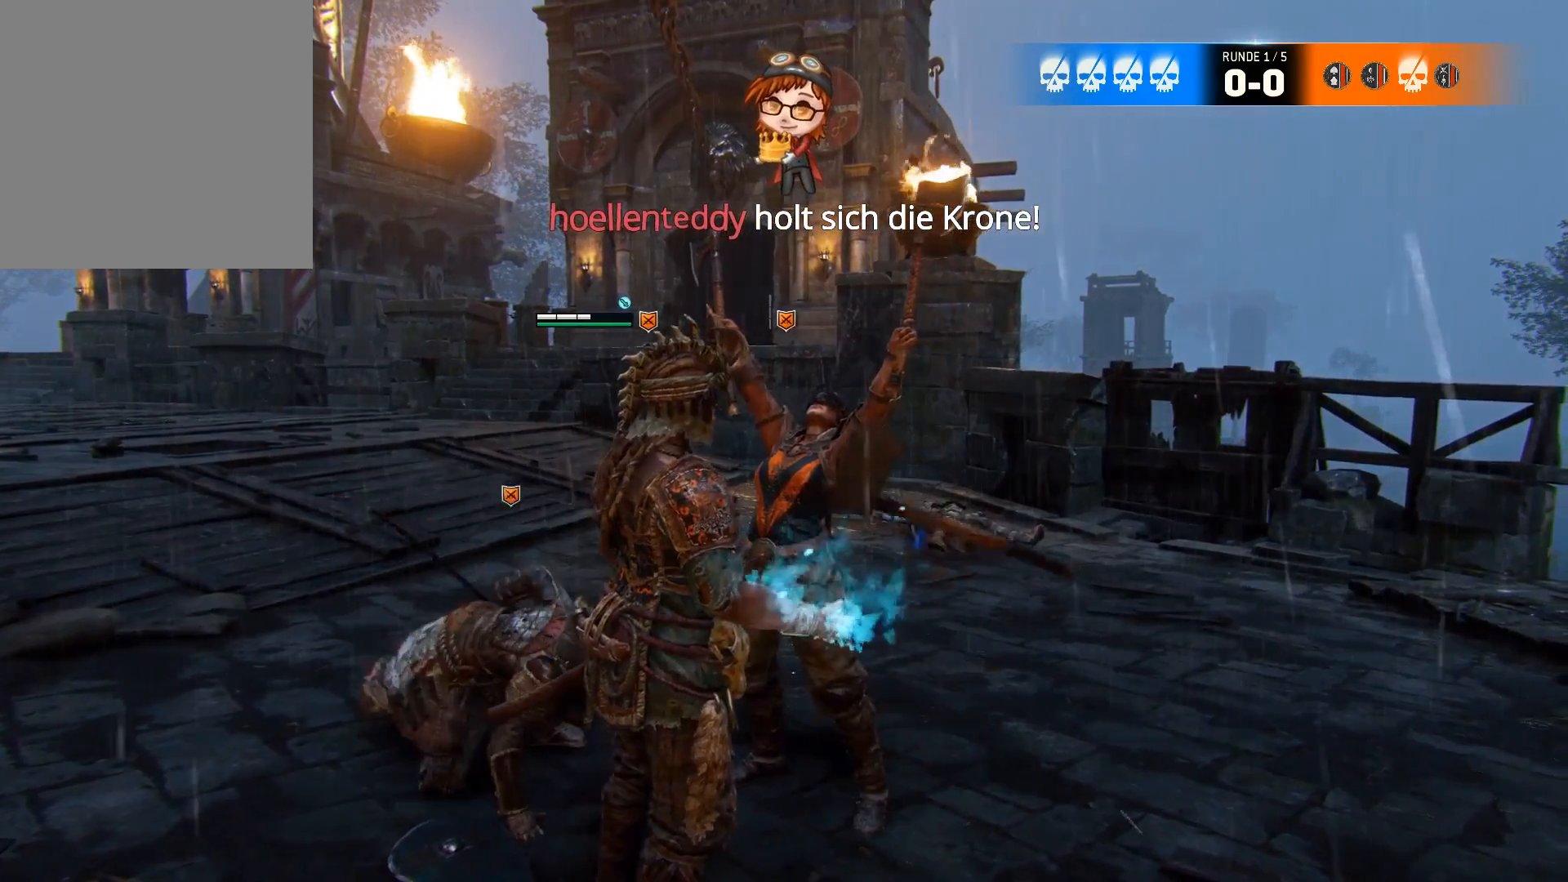
{"dt_ms": 500, "buttons": ["Y"], "left_stick": "center", "right_stick": "center", "events": []}
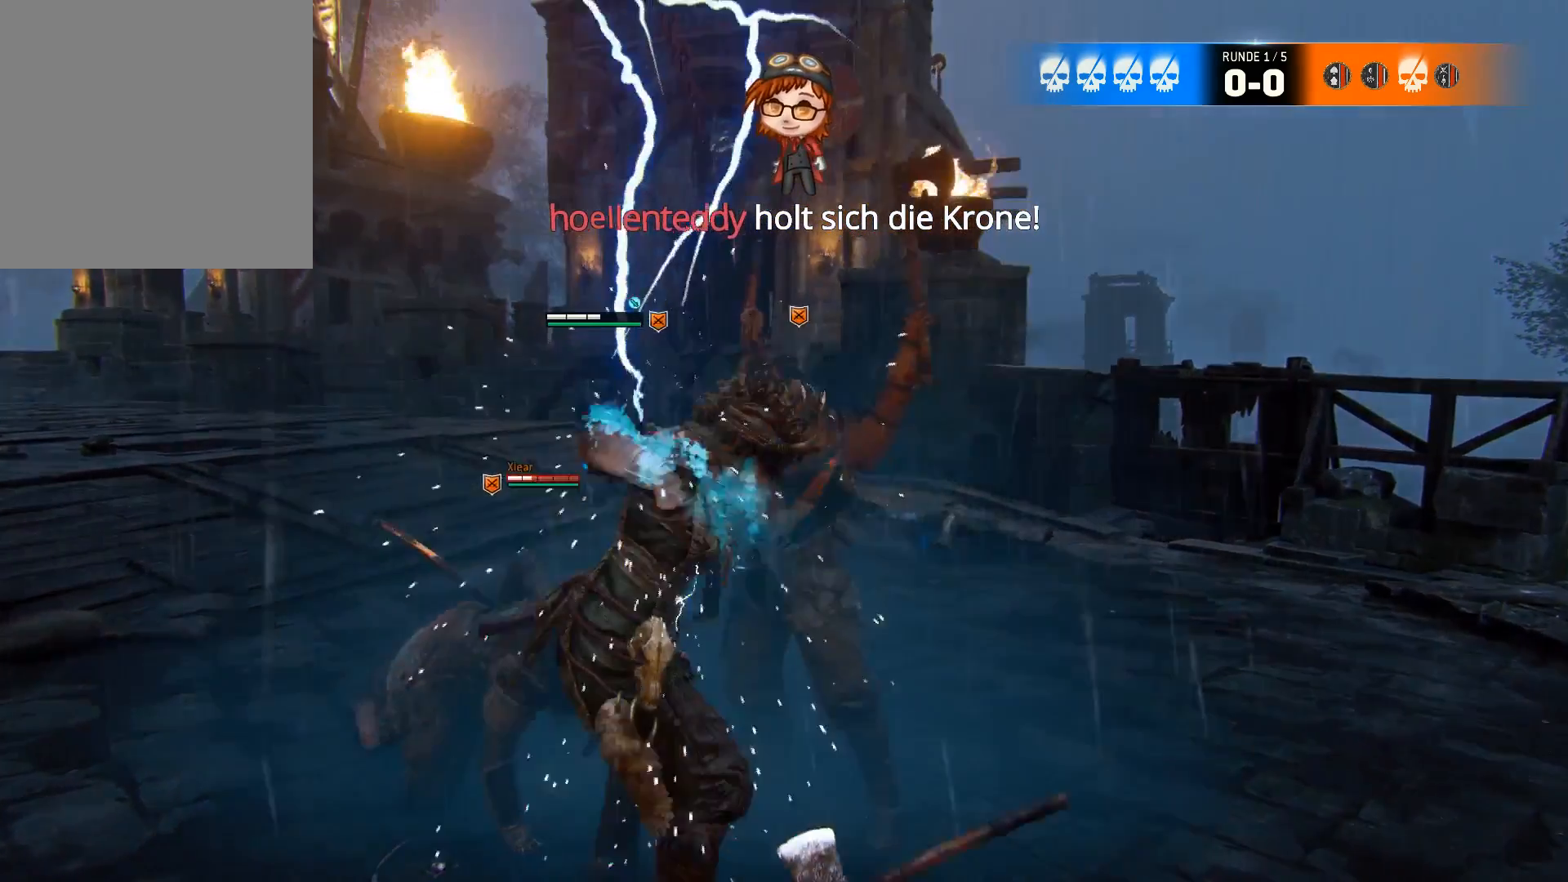
{"dt_ms": 500, "buttons": ["Y"], "left_stick": "center", "right_stick": "center", "events": []}
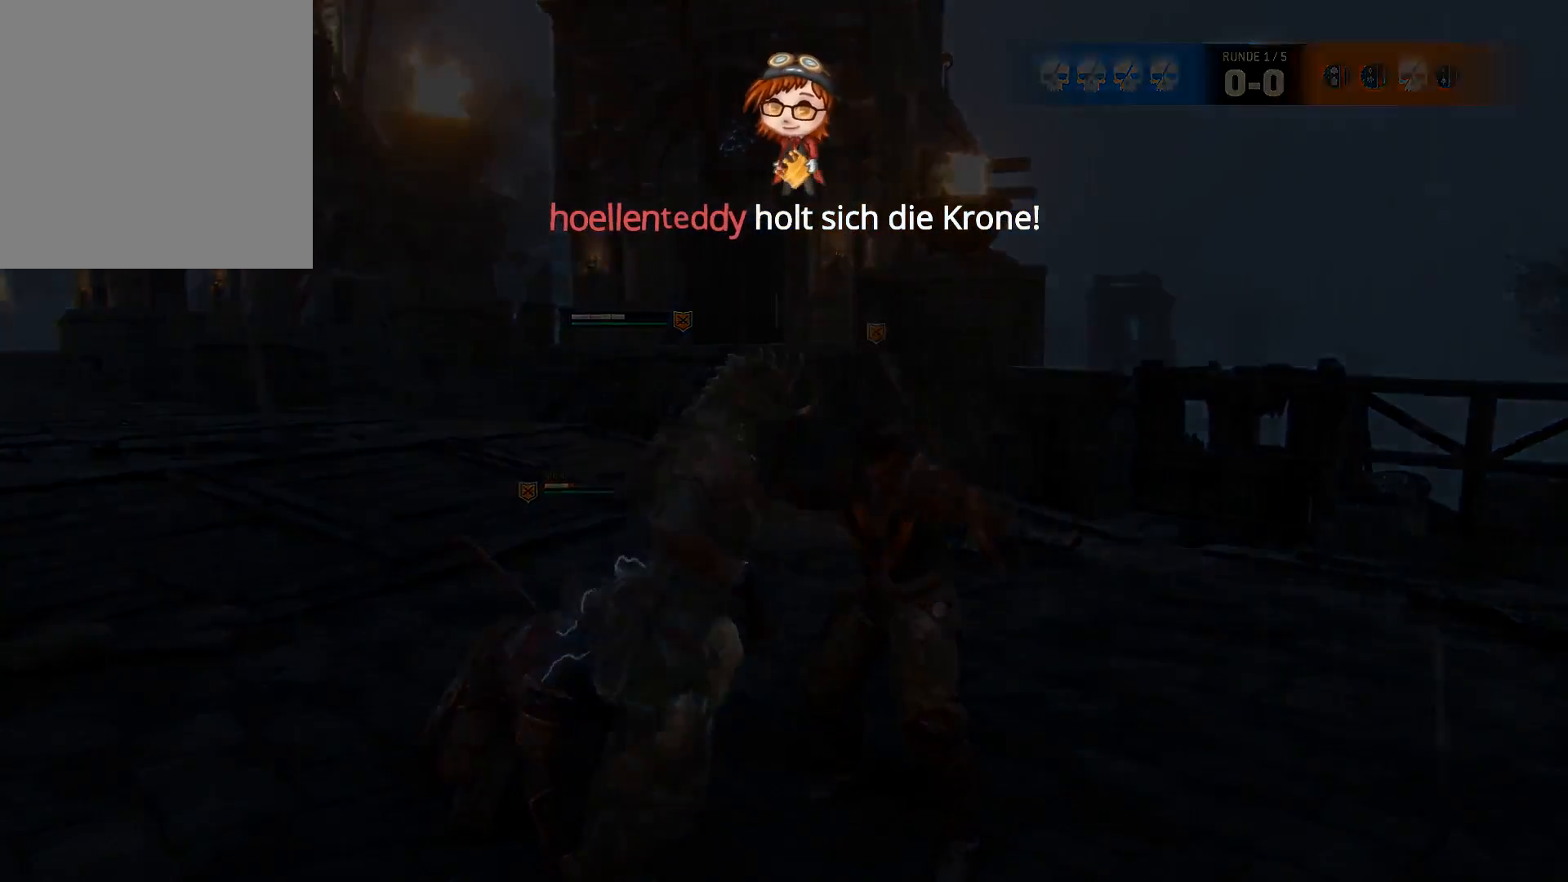
{"dt_ms": 500, "buttons": [], "left_stick": "center", "right_stick": "center", "events": [[317, "Y", "up"]]}
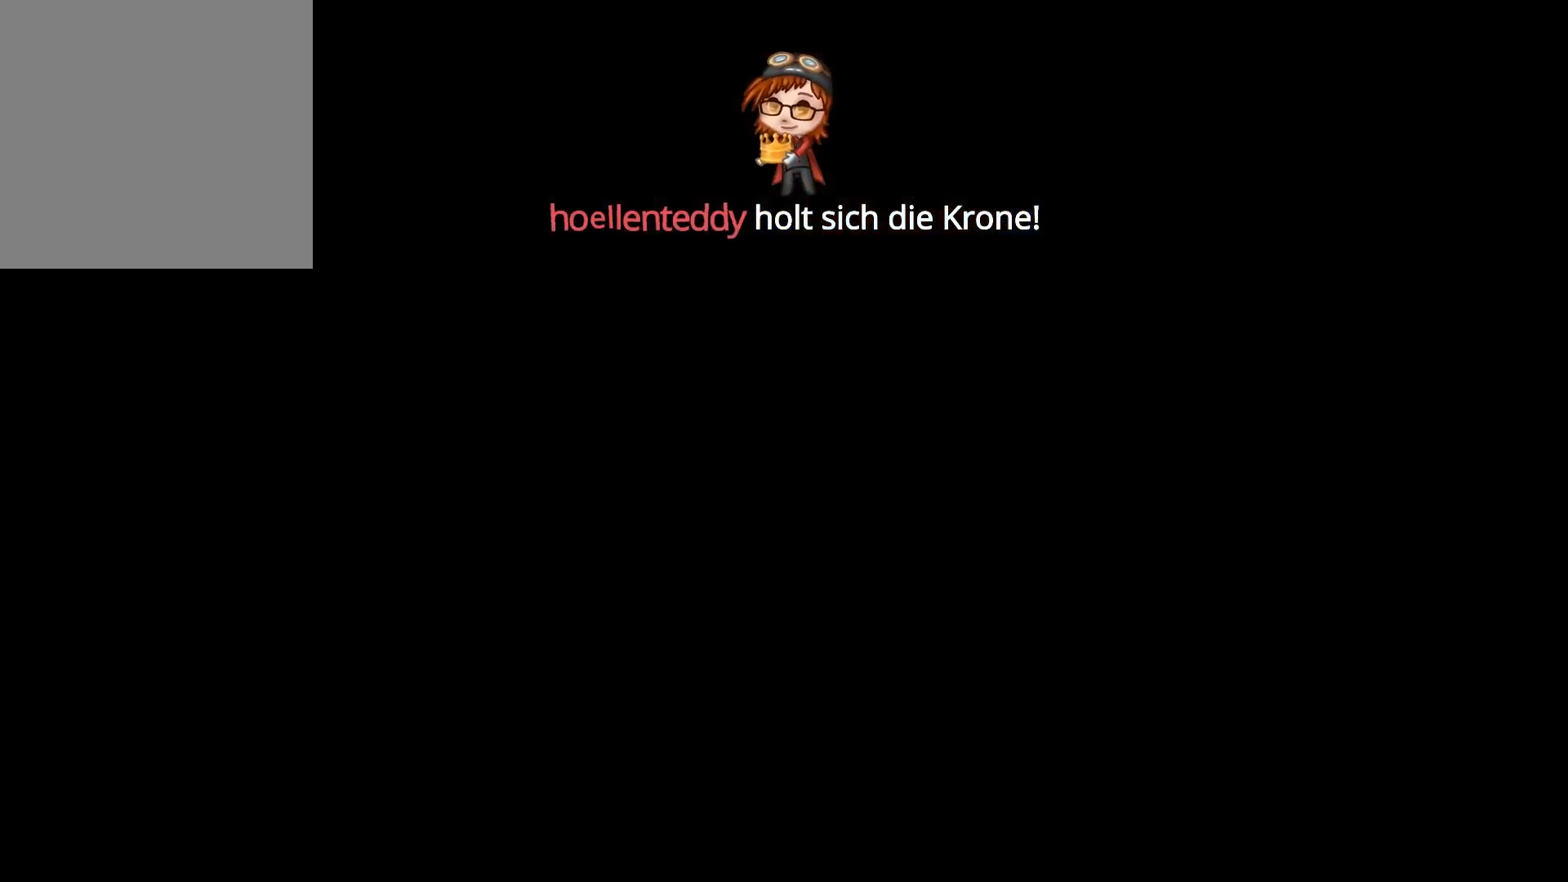
{"dt_ms": 500, "buttons": [], "left_stick": "center", "right_stick": "center", "events": []}
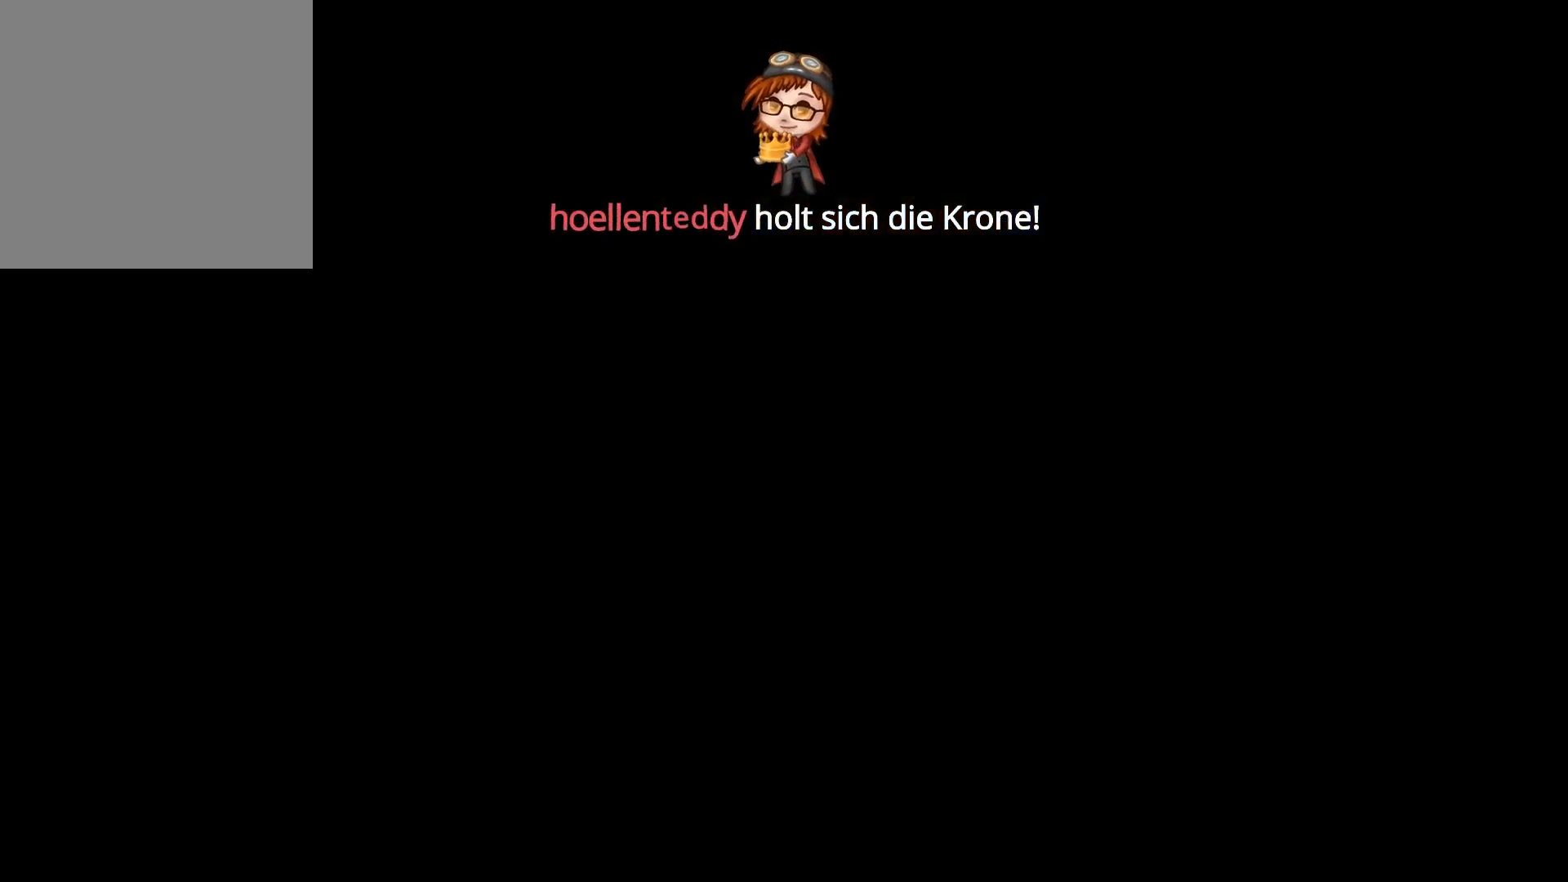
{"dt_ms": 500, "buttons": [], "left_stick": "center", "right_stick": "center", "events": []}
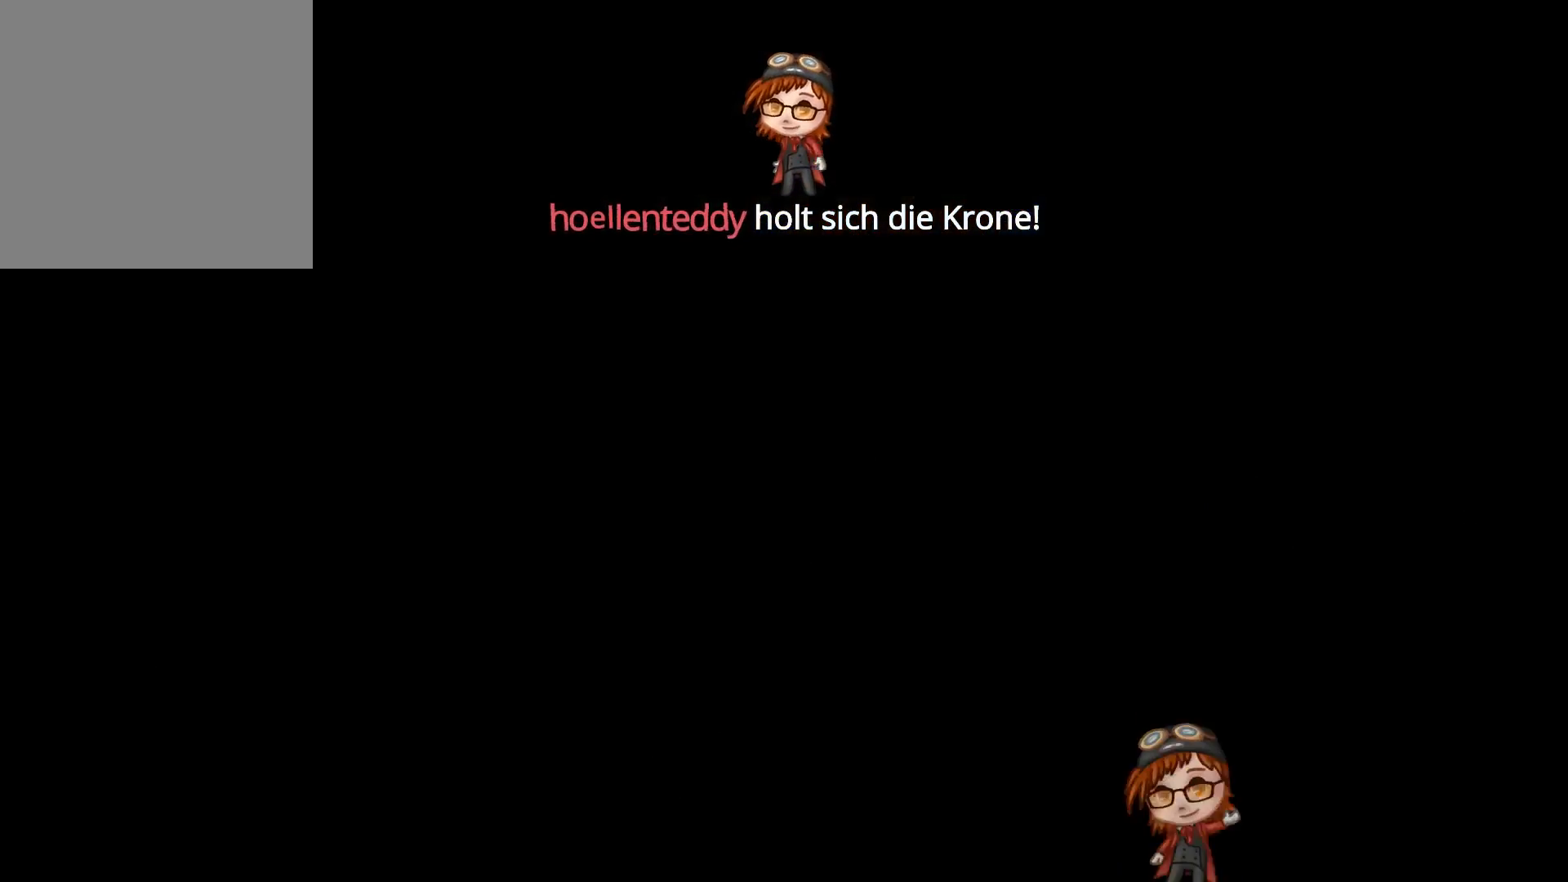
{"dt_ms": 500, "buttons": [], "left_stick": "center", "right_stick": "center", "events": []}
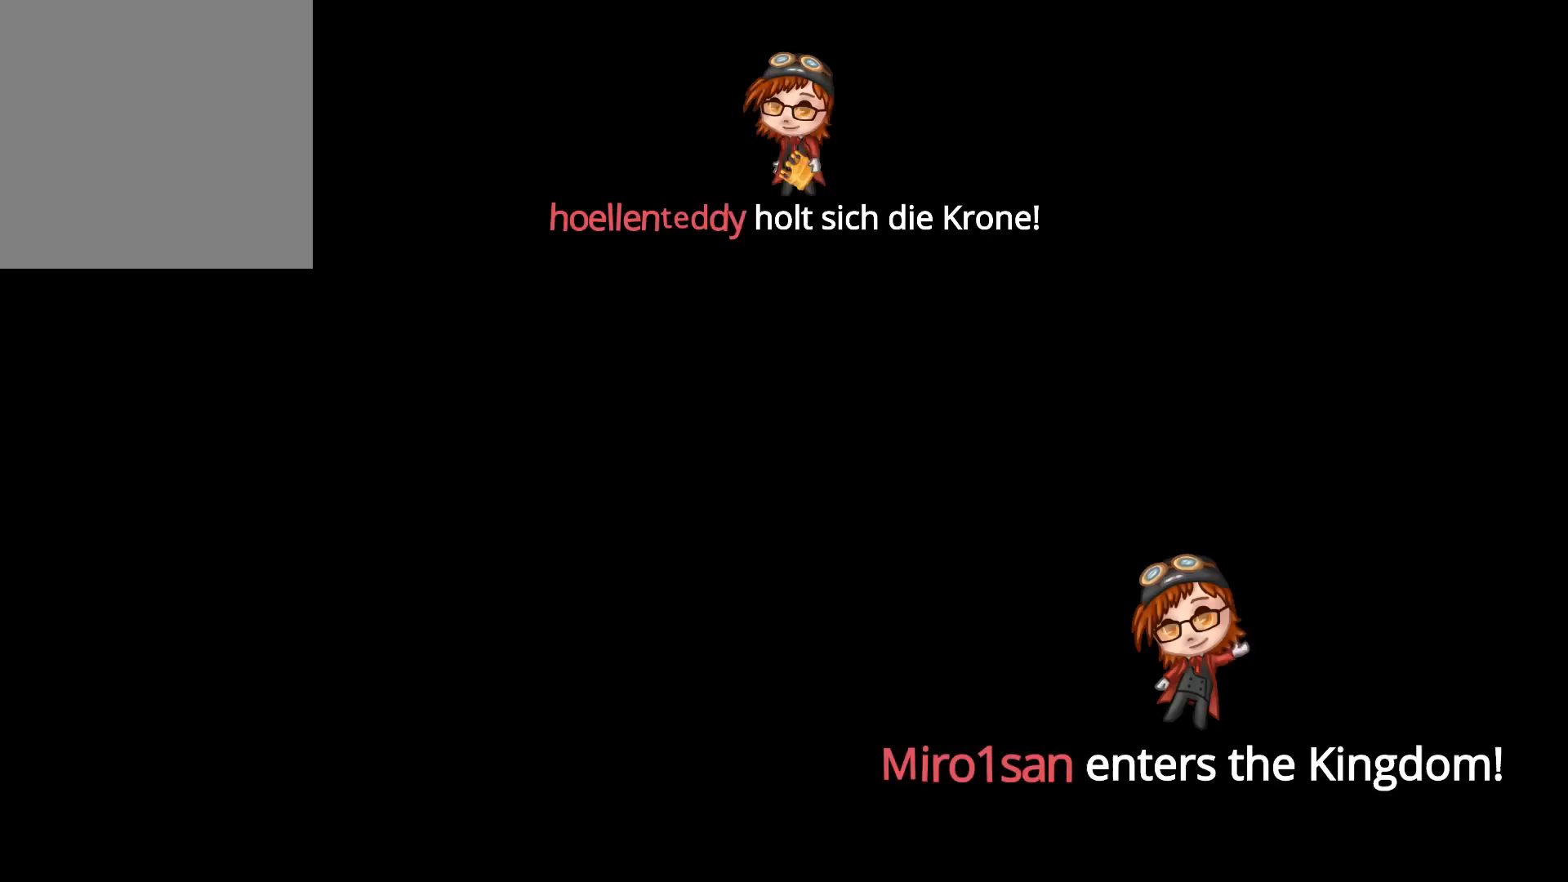
{"dt_ms": 500, "buttons": [], "left_stick": "center", "right_stick": "center", "events": []}
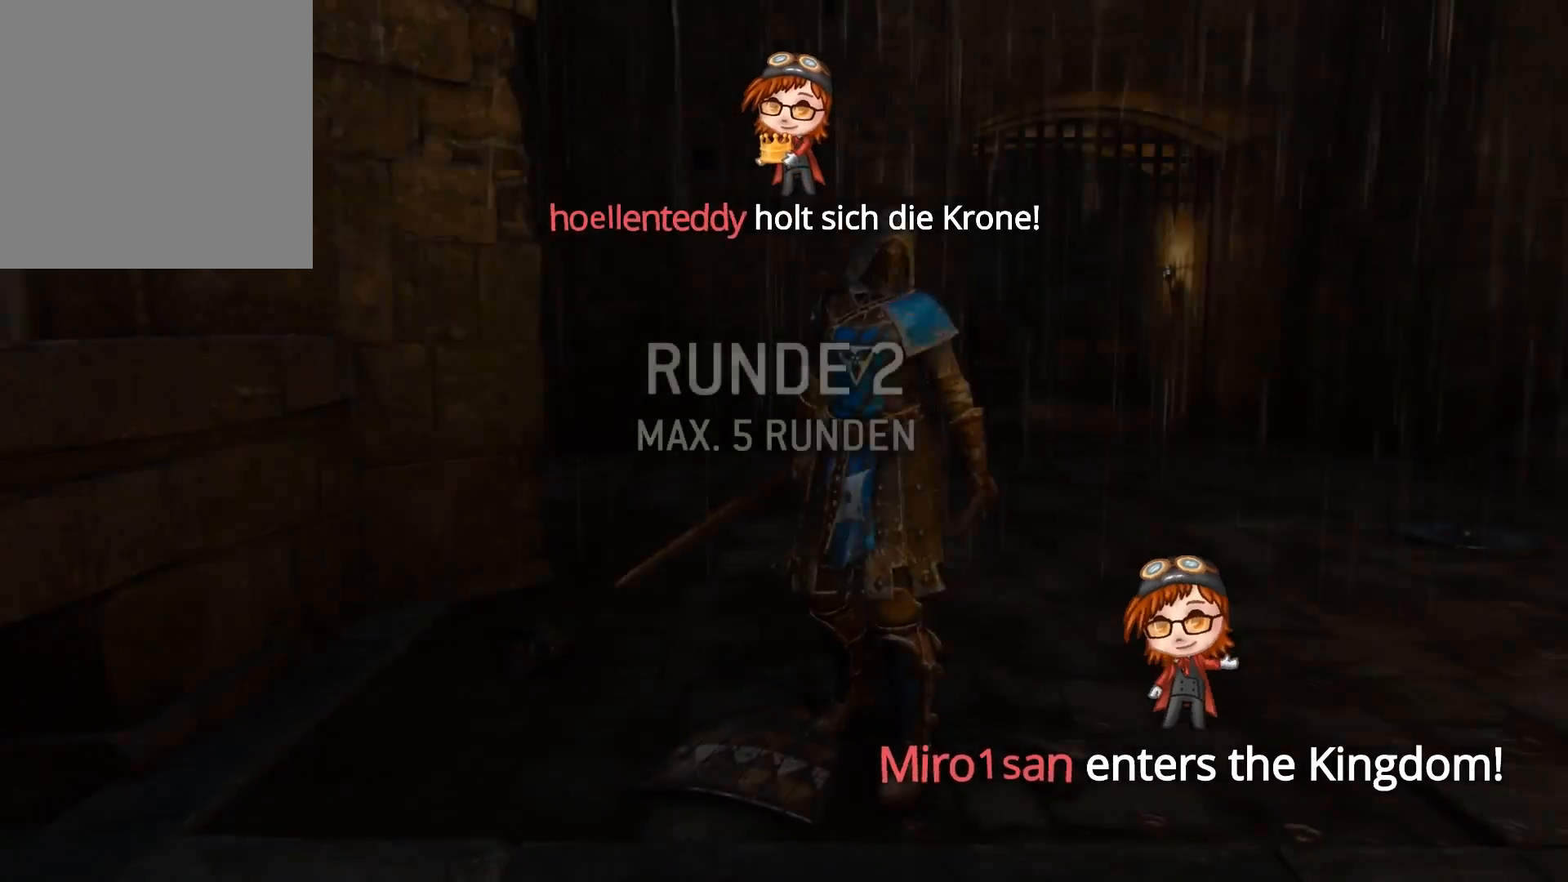
{"dt_ms": 500, "buttons": [], "left_stick": "center", "right_stick": "center", "events": []}
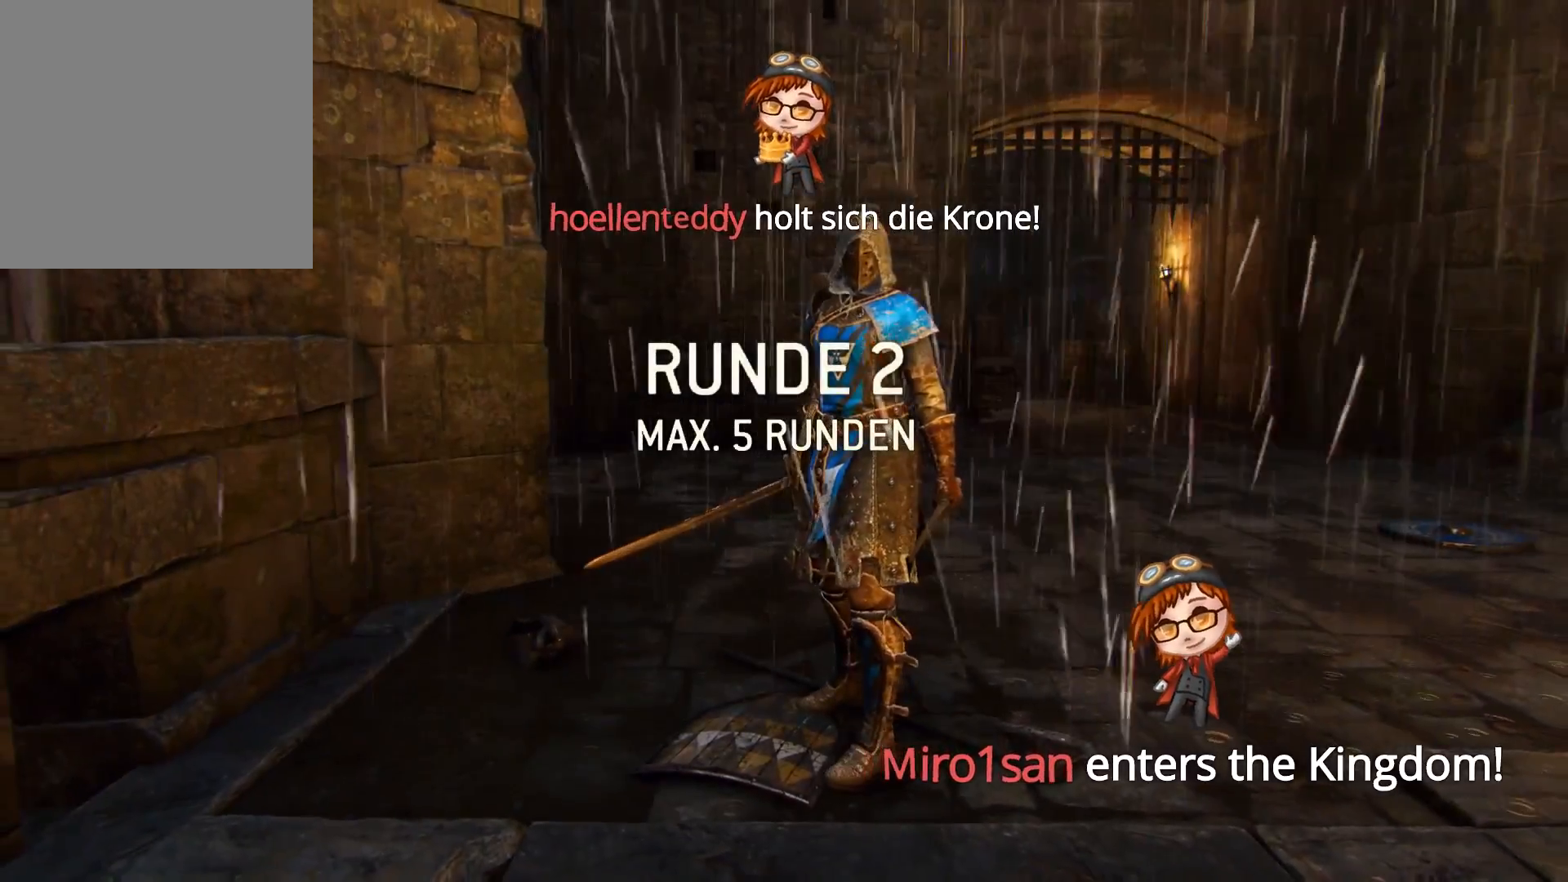
{"dt_ms": 500, "buttons": [], "left_stick": "center", "right_stick": "center", "events": []}
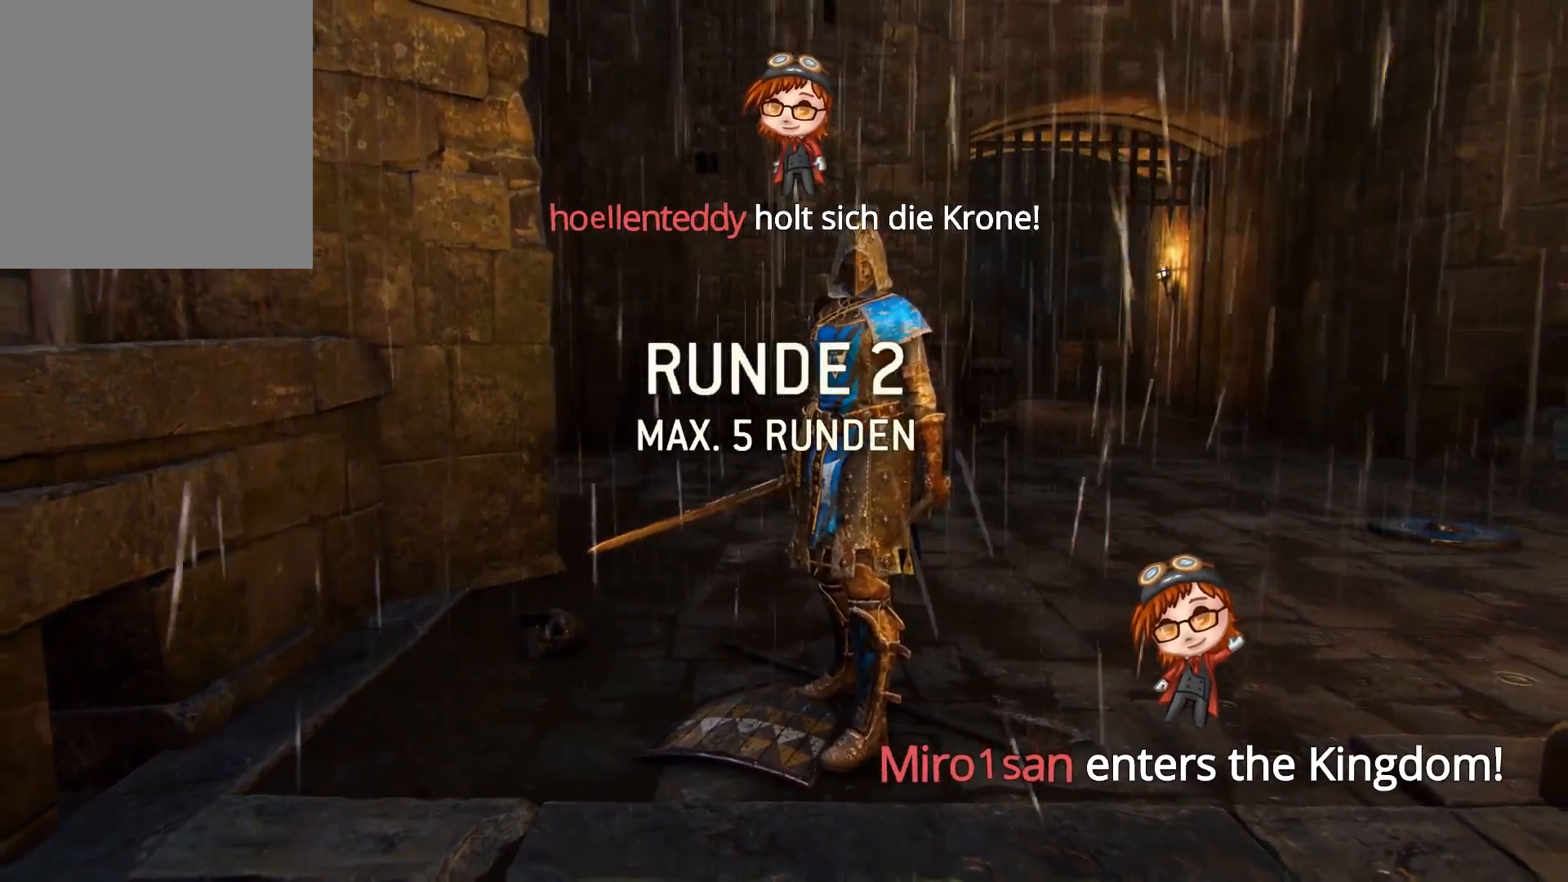
{"dt_ms": 500, "buttons": [], "left_stick": "up", "right_stick": "center", "events": [[283, "left_stick", "right"], [450, "left_stick", "up"]]}
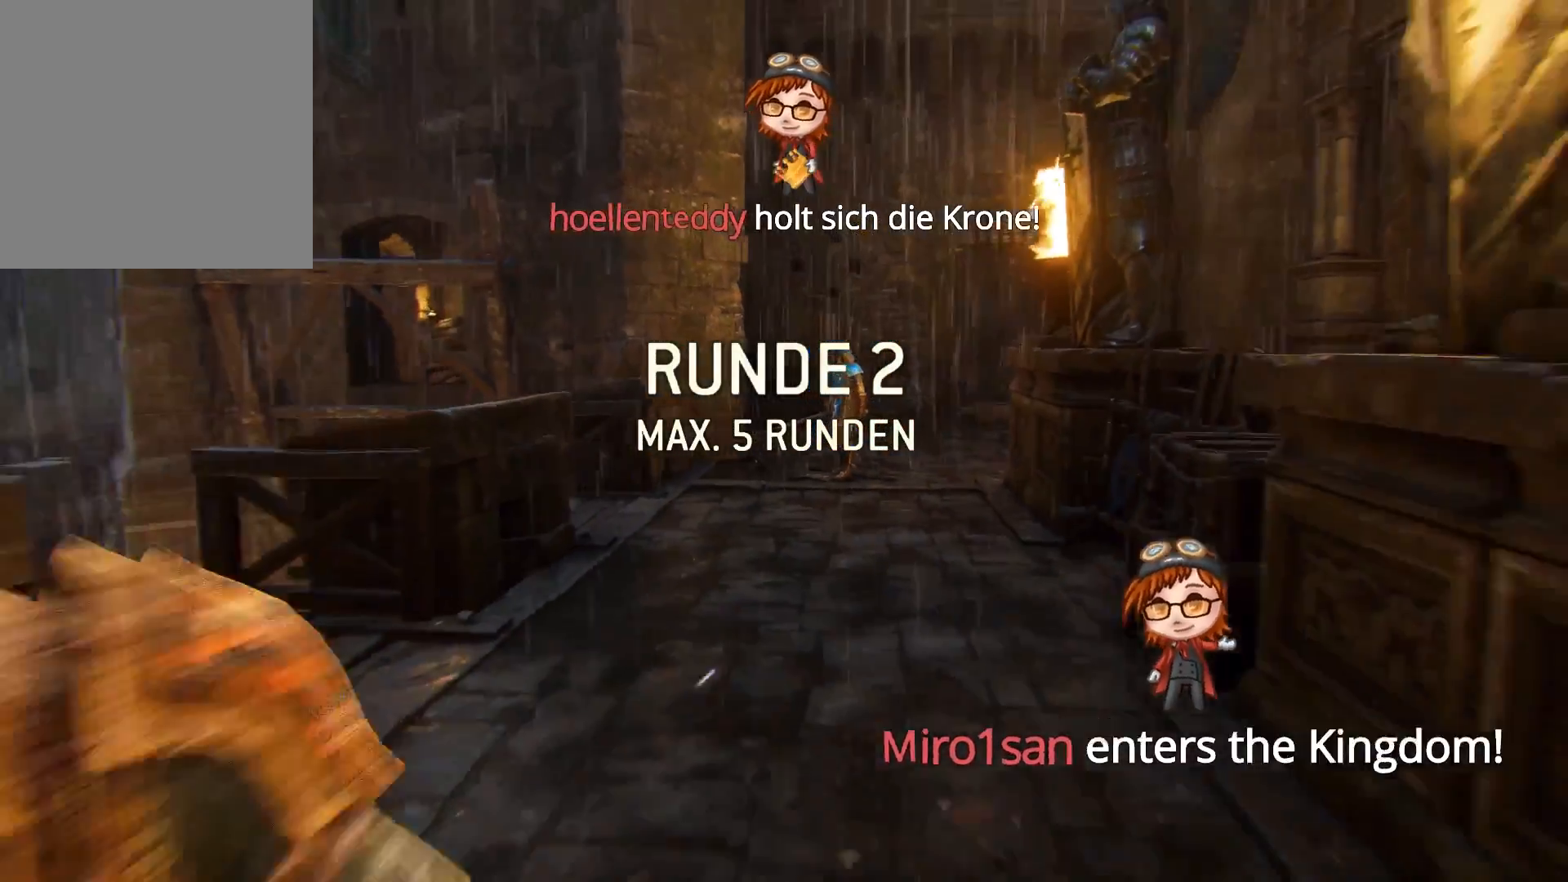
{"dt_ms": 500, "buttons": [], "left_stick": "up", "right_stick": "down-right", "events": [[67, "left_stick", "down"], [67, "right_stick", "down-right"], [250, "left_stick", "right"], [250, "right_stick", "down-left"], [317, "right_stick", "up-left"], [350, "left_stick", "center"], [367, "right_stick", "up-right"], [450, "right_stick", "down-right"], [500, "left_stick", "up"]]}
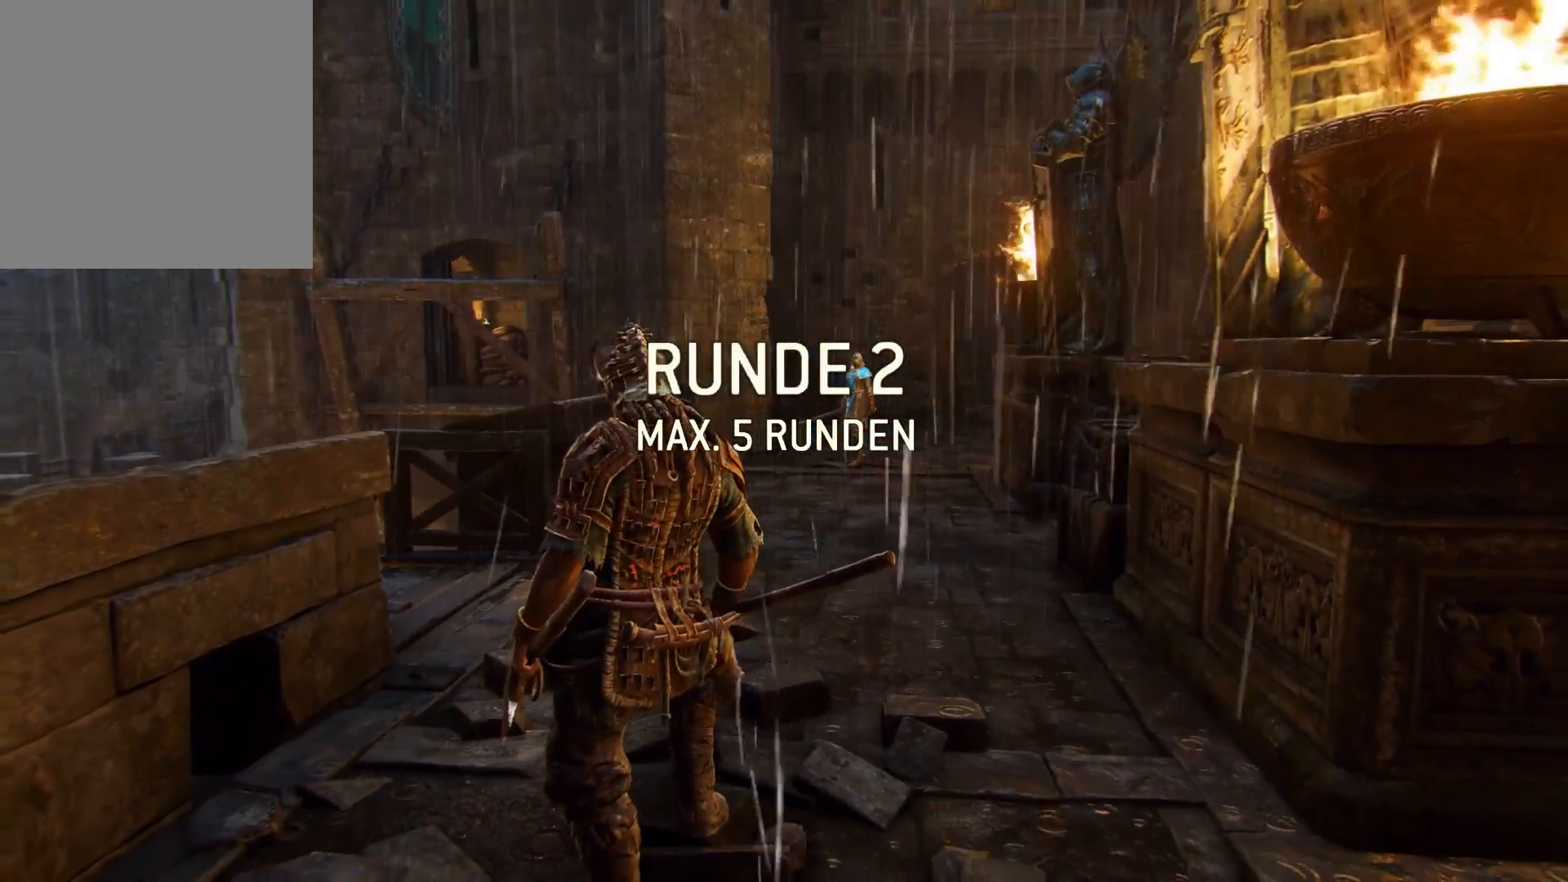
{"dt_ms": 500, "buttons": [], "left_stick": "up", "right_stick": "center", "events": [[33, "right_stick", "center"], [267, "right_stick", "down"], [467, "right_stick", "center"]]}
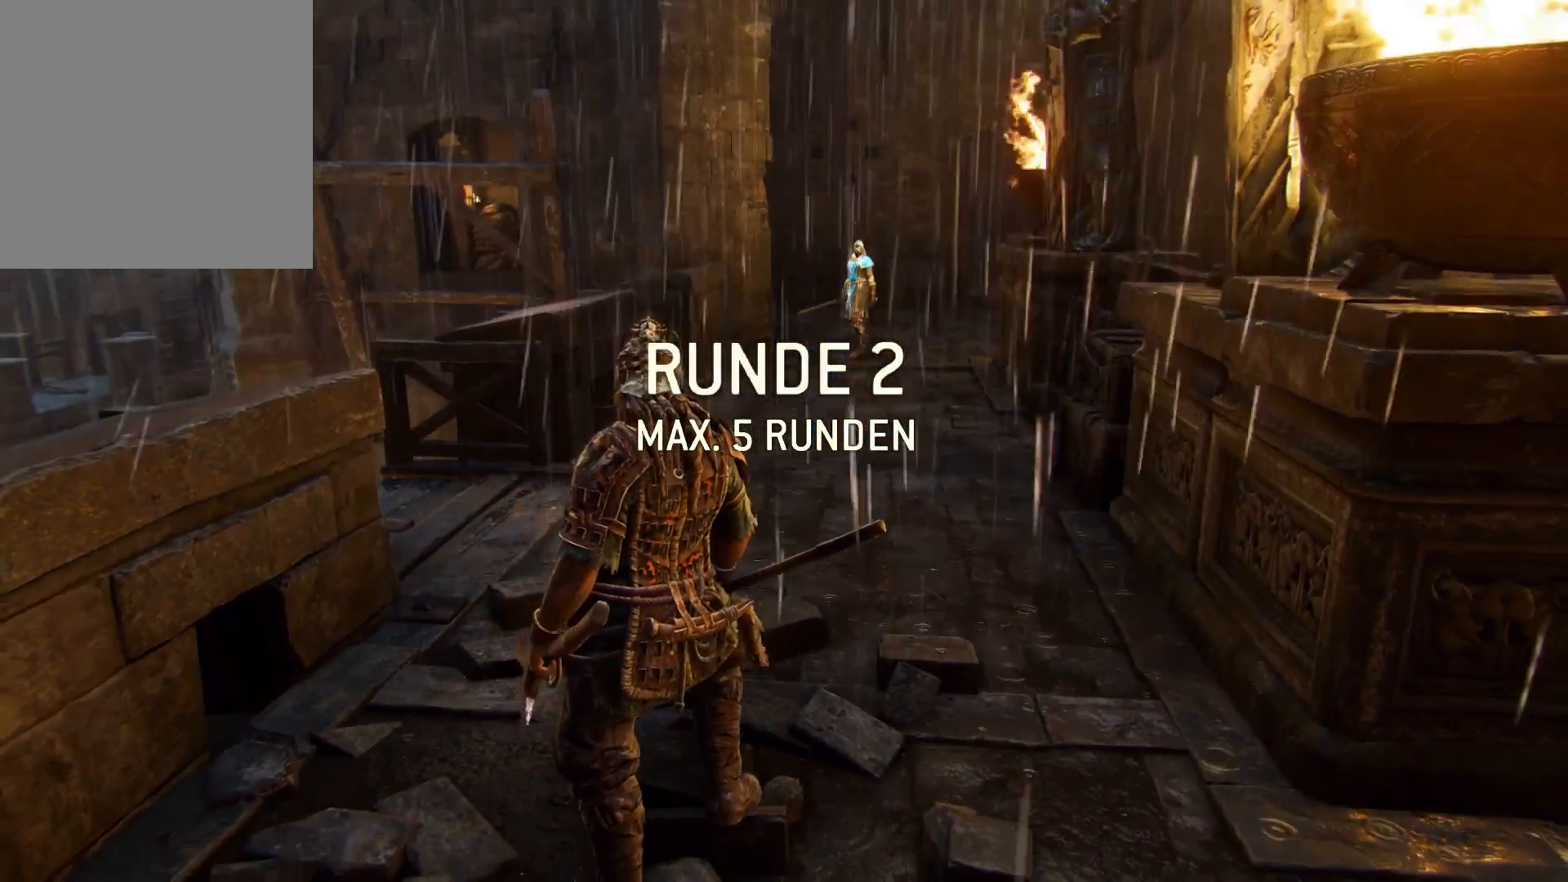
{"dt_ms": 500, "buttons": [], "left_stick": "up", "right_stick": "center", "events": []}
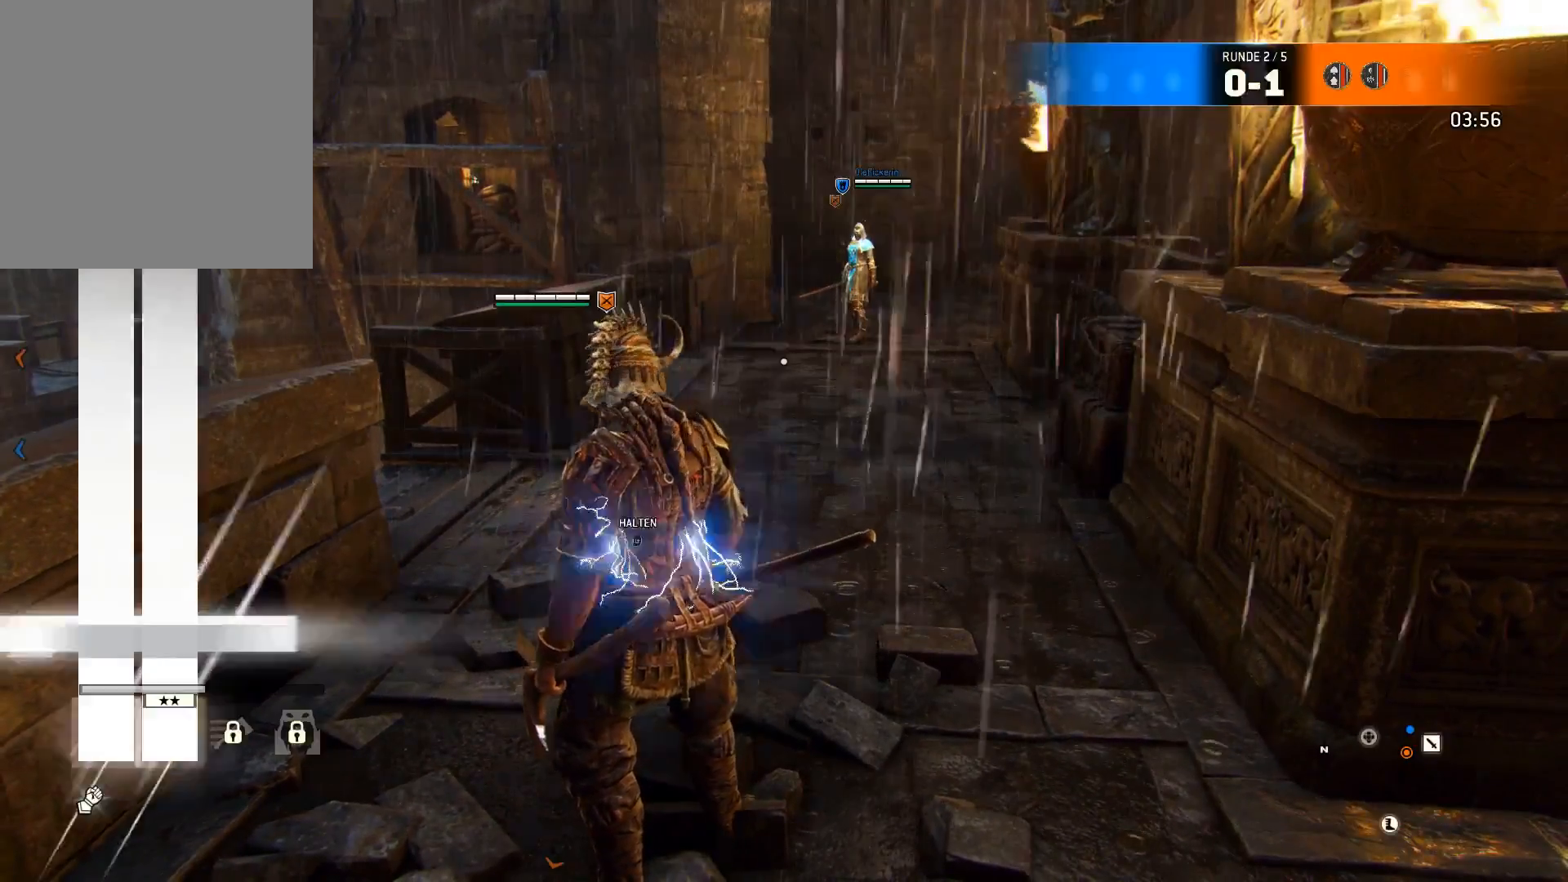
{"dt_ms": 500, "buttons": ["L2"], "left_stick": "up", "right_stick": "center", "events": [[467, "L2", "down"]]}
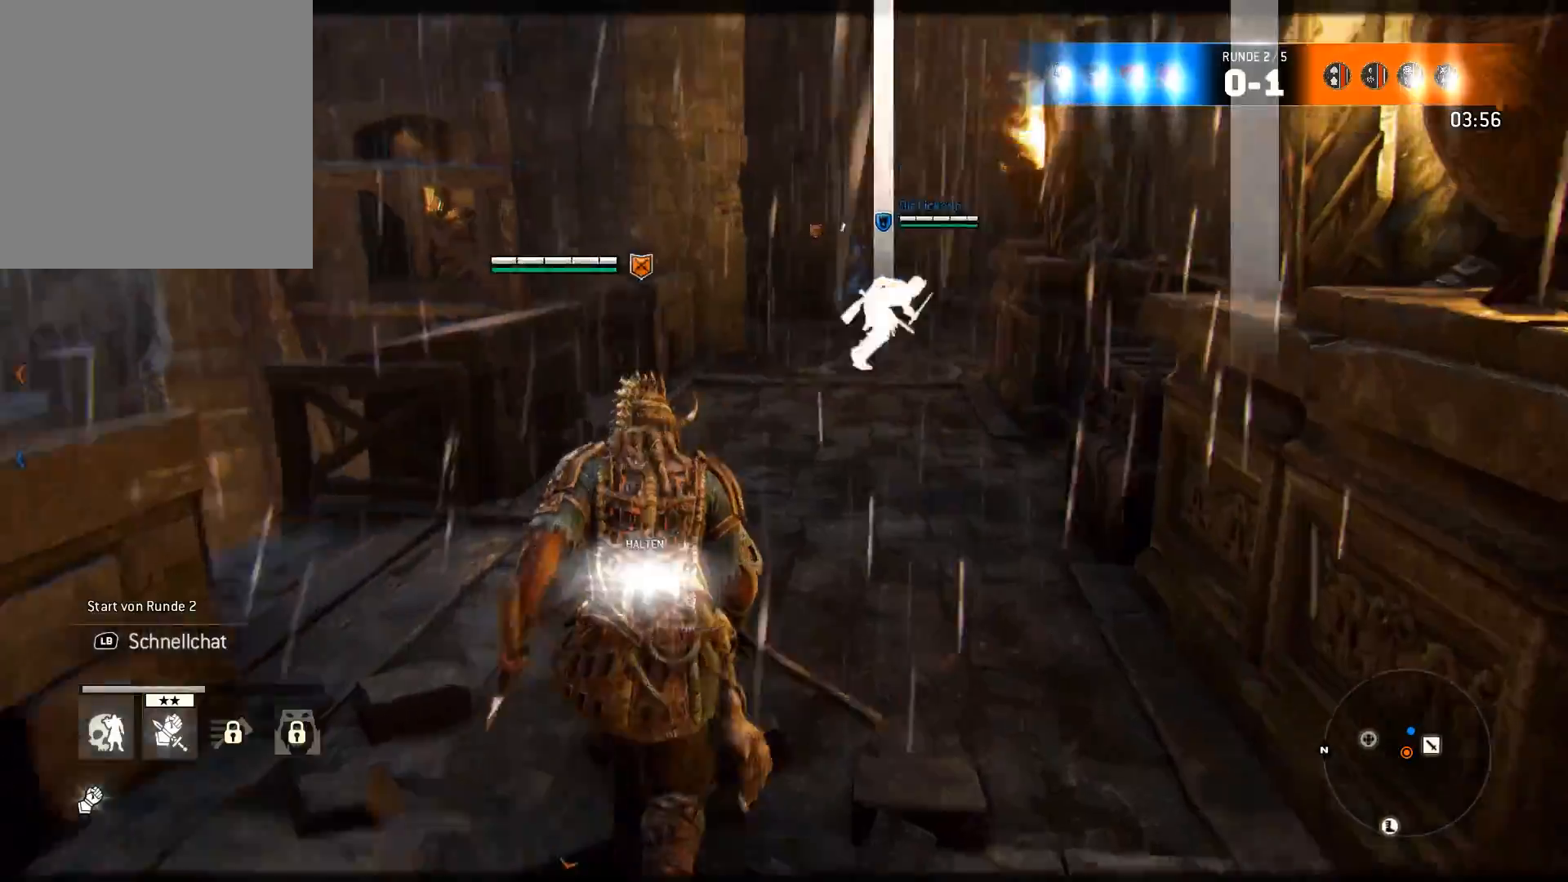
{"dt_ms": 500, "buttons": ["L3"], "left_stick": "right", "right_stick": "down-right", "events": [[33, "left_stick", "center"], [233, "L2", "up"], [350, "left_stick", "right"], [417, "right_stick", "down-right"], [500, "L3", "down"]]}
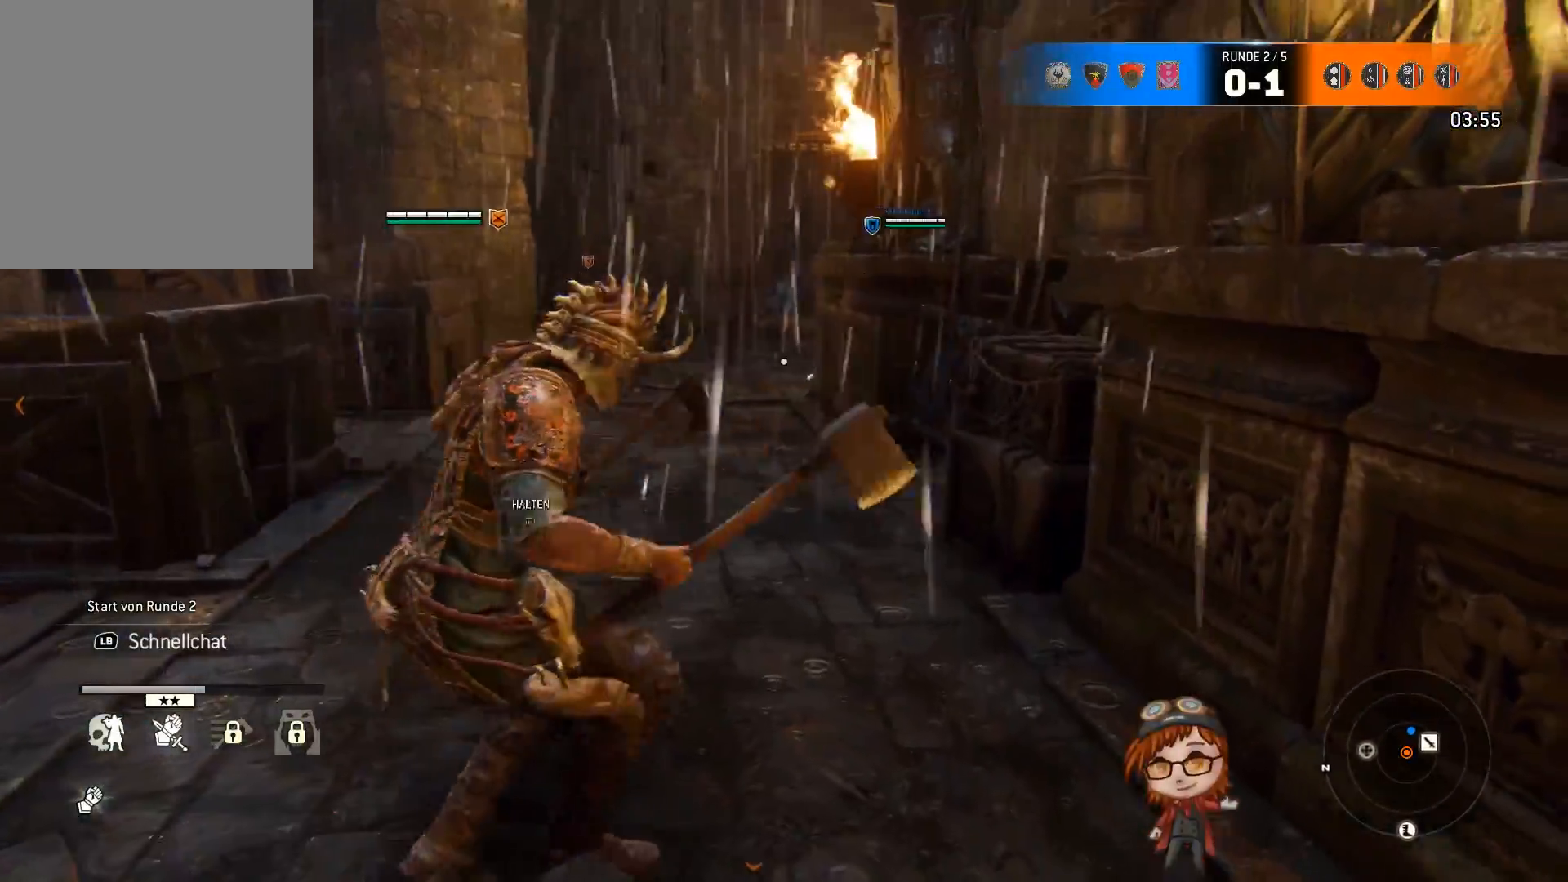
{"dt_ms": 500, "buttons": ["L3"], "left_stick": "right", "right_stick": "center", "events": [[150, "right_stick", "center"]]}
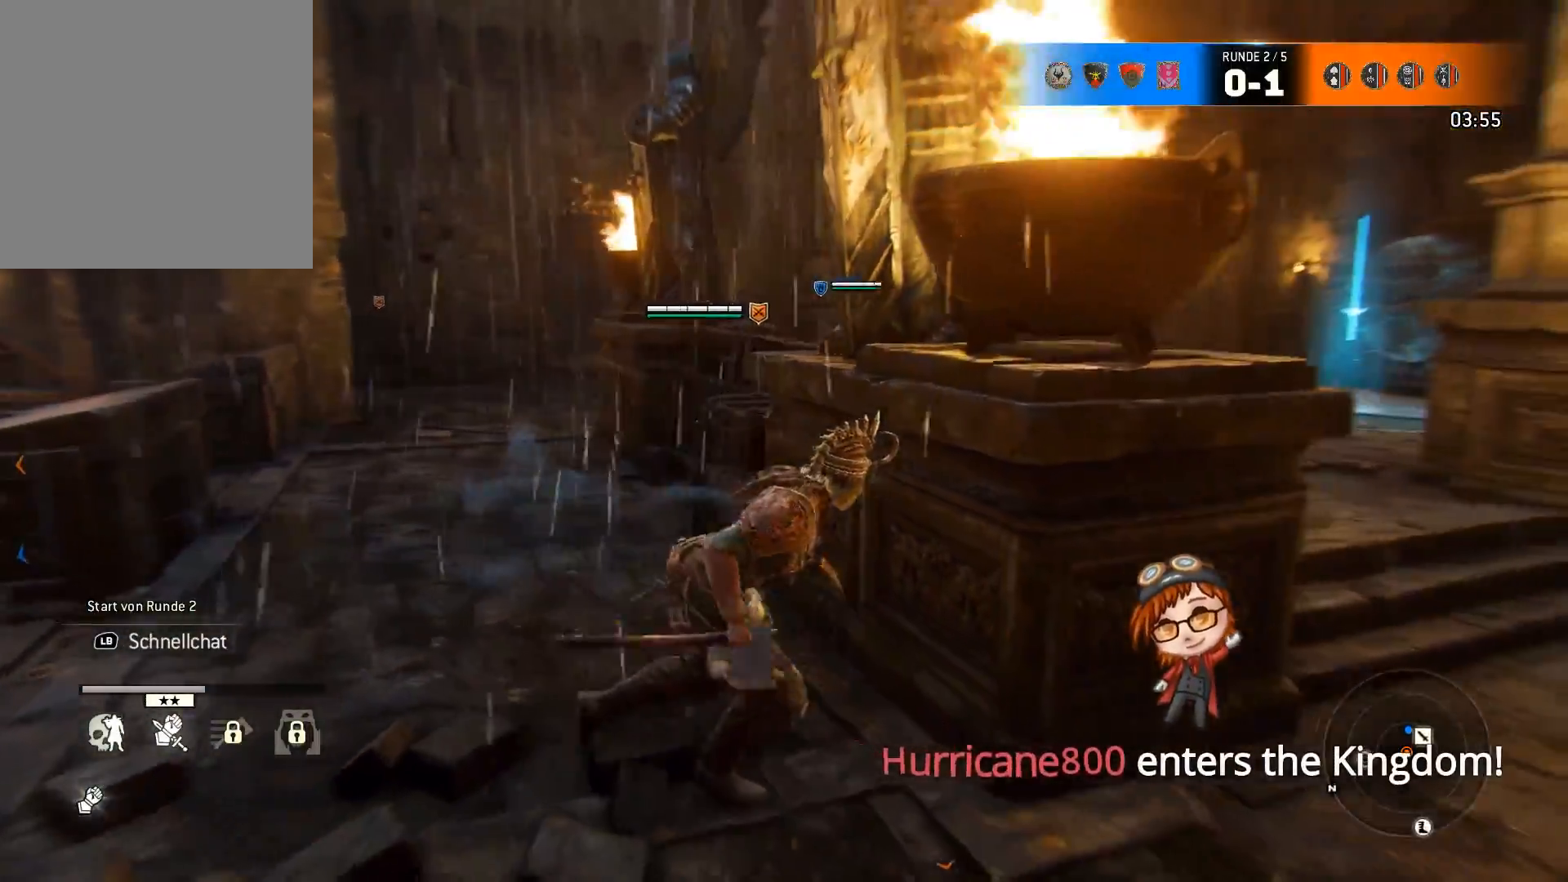
{"dt_ms": 500, "buttons": ["L3"], "left_stick": "up-right", "right_stick": "center", "events": [[250, "left_stick", "up-right"]]}
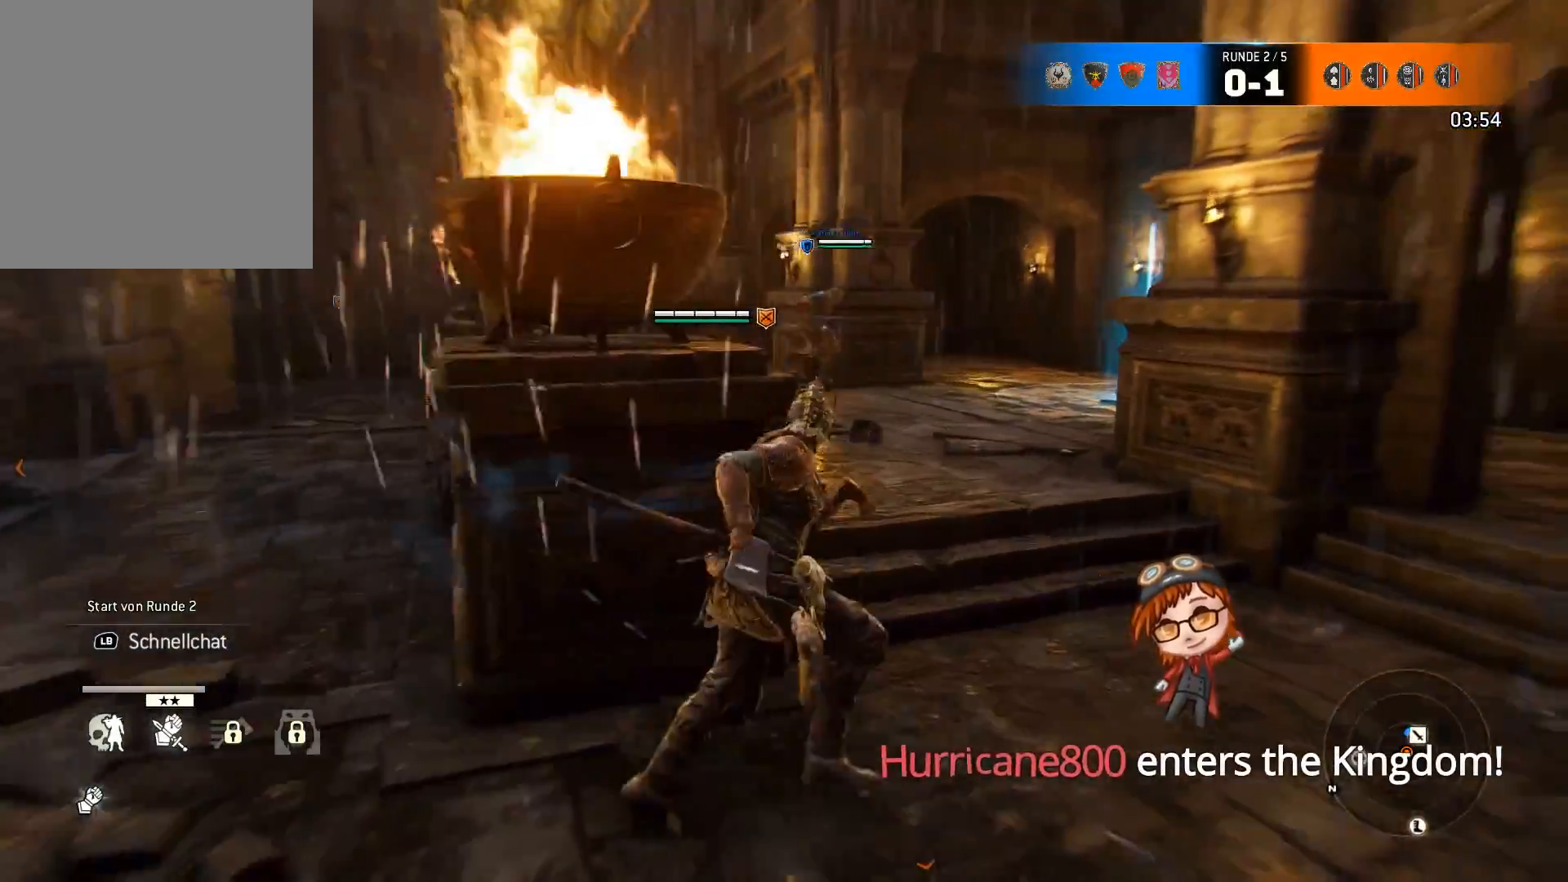
{"dt_ms": 500, "buttons": ["L3"], "left_stick": "up-right", "right_stick": "center", "events": [[283, "right_stick", "right"], [333, "right_stick", "down-right"], [500, "right_stick", "center"]]}
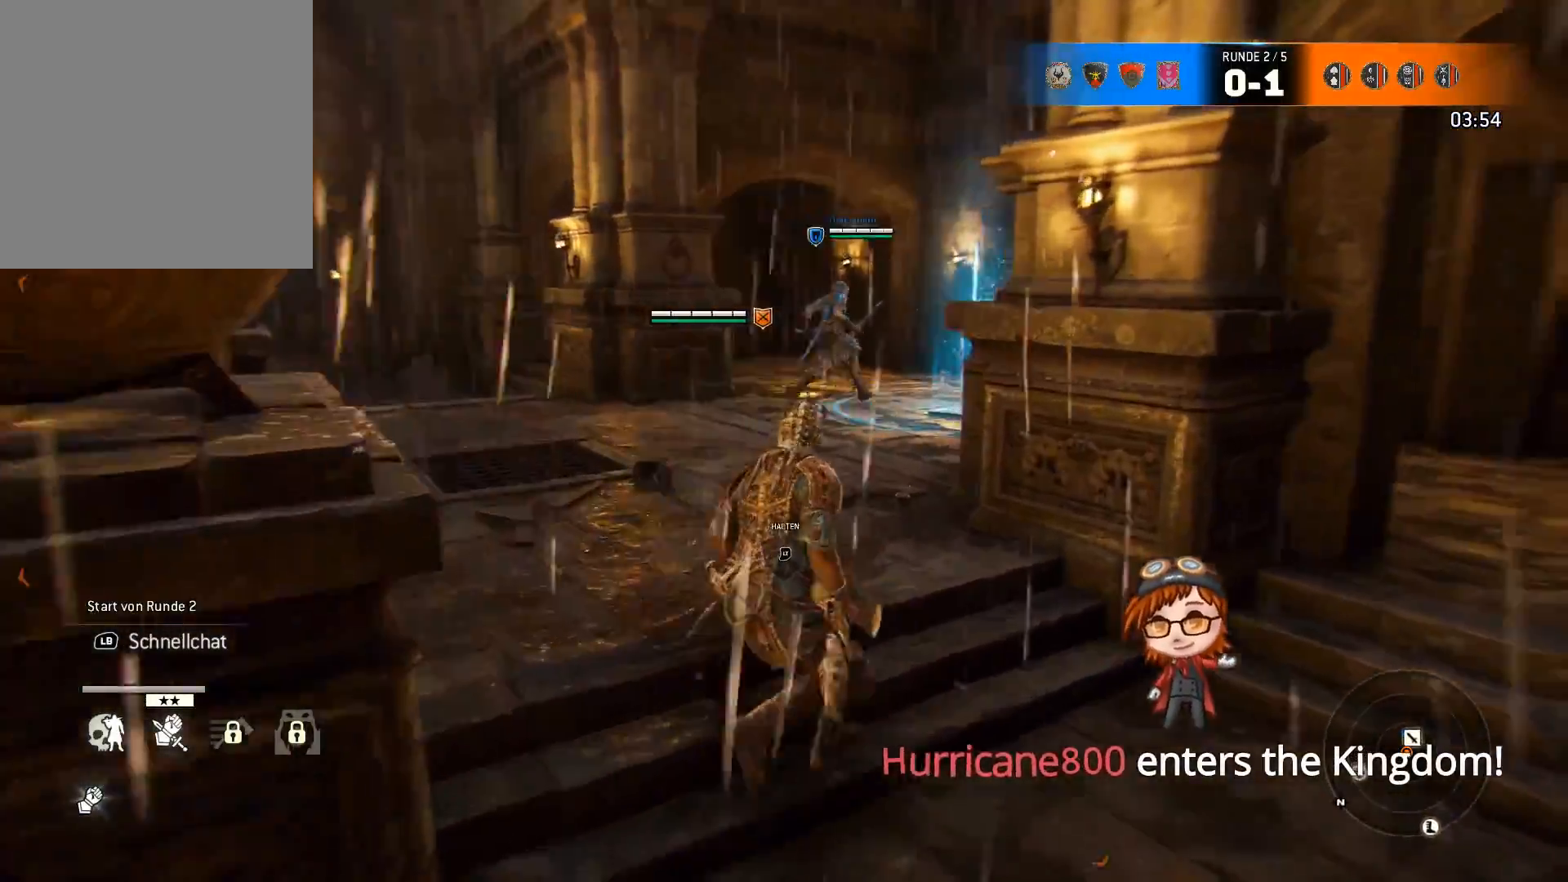
{"dt_ms": 500, "buttons": [], "left_stick": "up", "right_stick": "center", "events": [[67, "left_stick", "up"], [500, "L3", "up"]]}
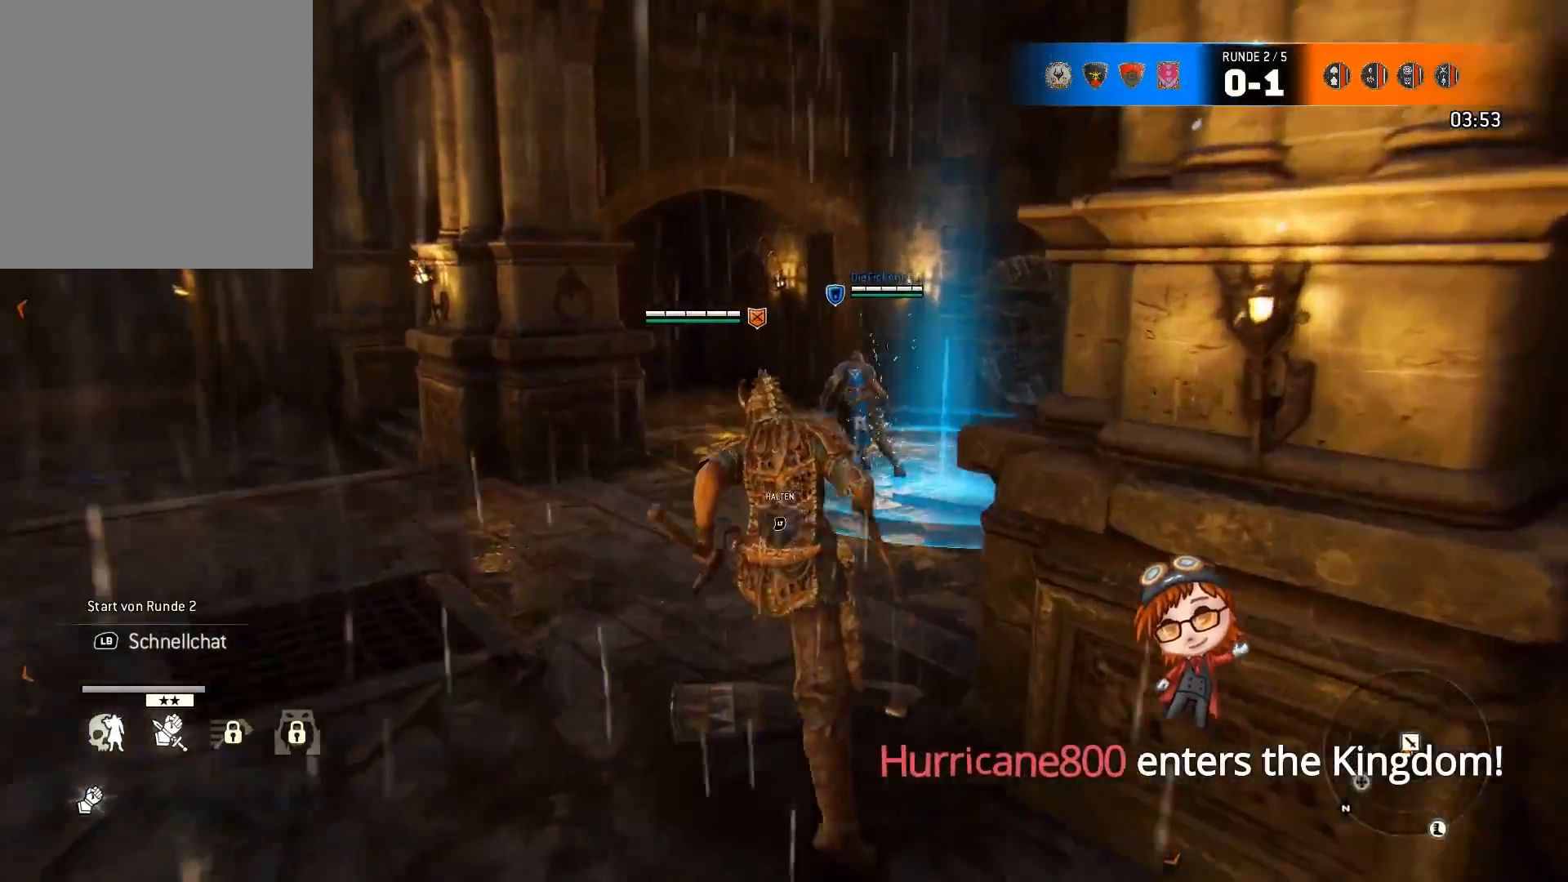
{"dt_ms": 500, "buttons": ["L2"], "left_stick": "up-right", "right_stick": "center", "events": [[17, "left_stick", "up-right"], [233, "right_stick", "left"], [500, "L2", "down"], [500, "right_stick", "center"]]}
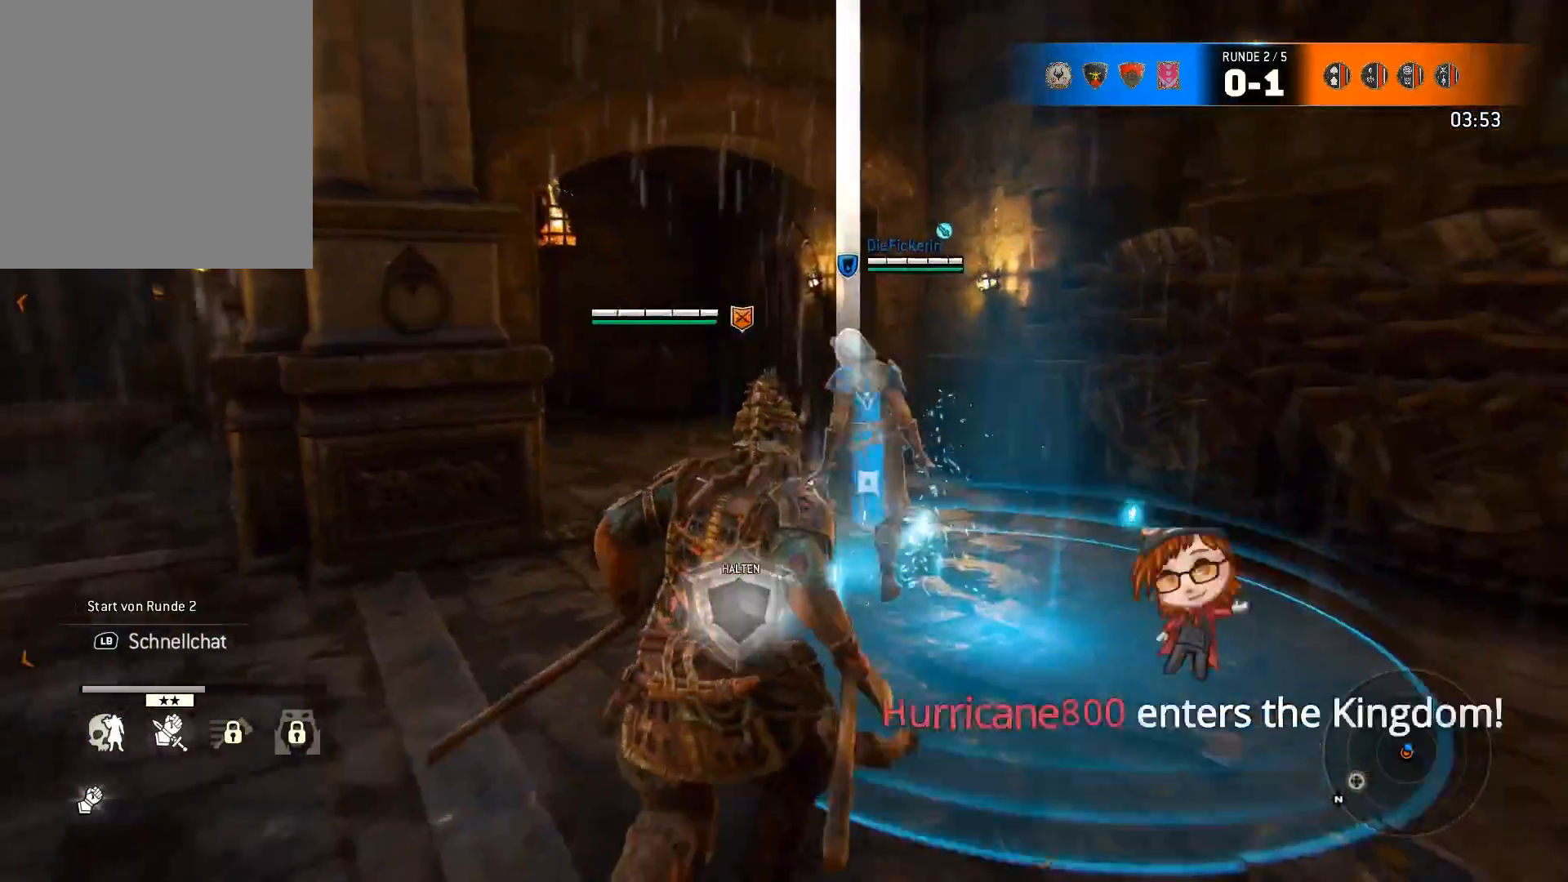
{"dt_ms": 500, "buttons": ["L2"], "left_stick": "right", "right_stick": "center", "events": [[100, "X", "down"], [133, "left_stick", "center"], [167, "X", "up"], [400, "left_stick", "right"]]}
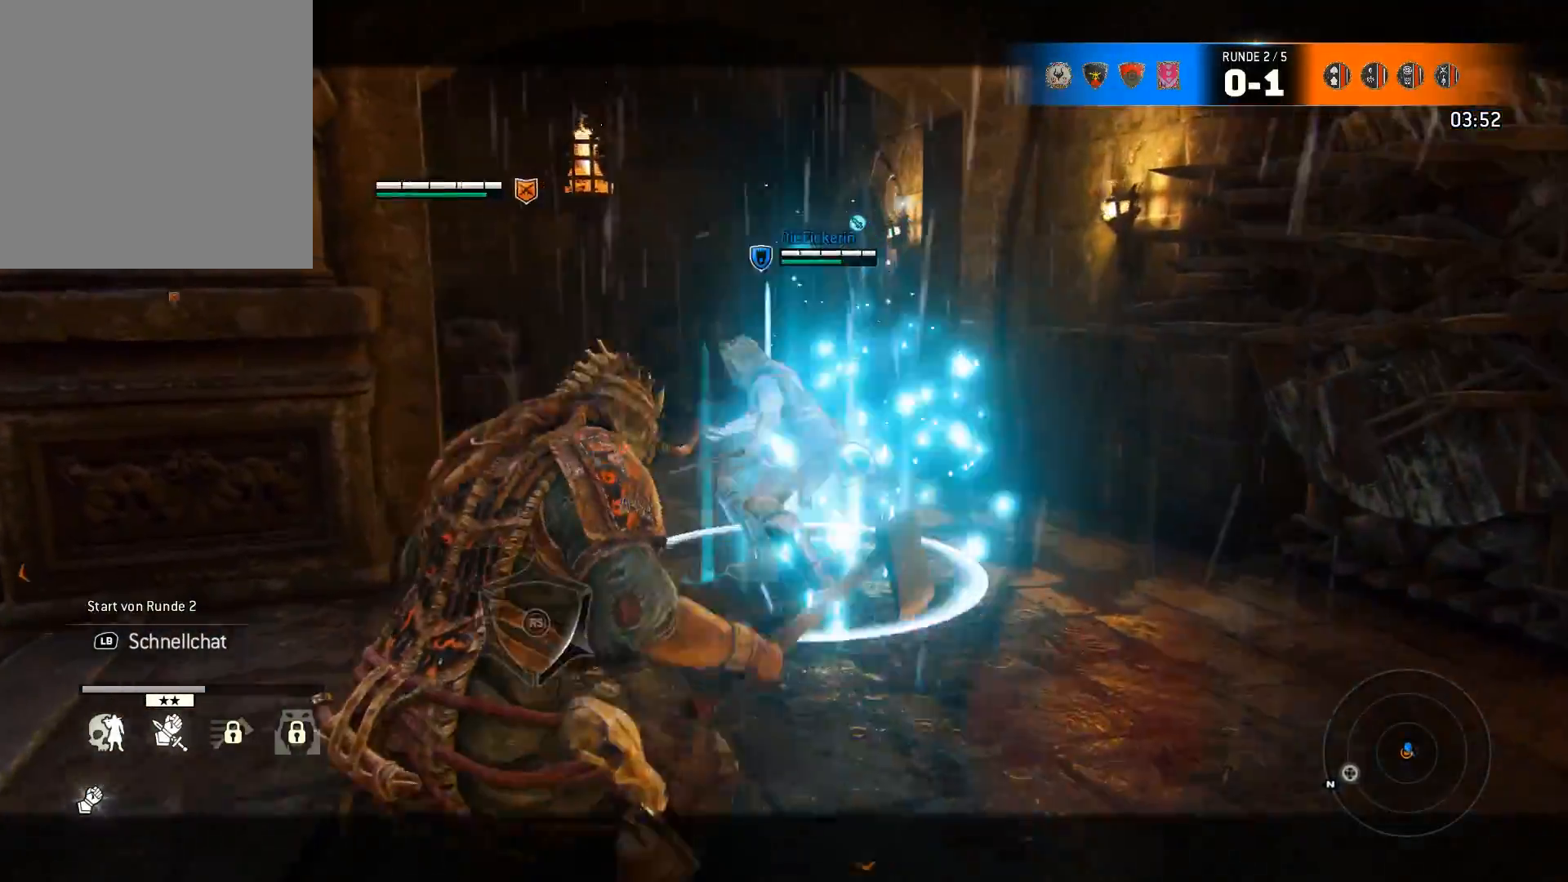
{"dt_ms": 500, "buttons": ["L2"], "left_stick": "down-left", "right_stick": "center", "events": [[283, "left_stick", "down-left"]]}
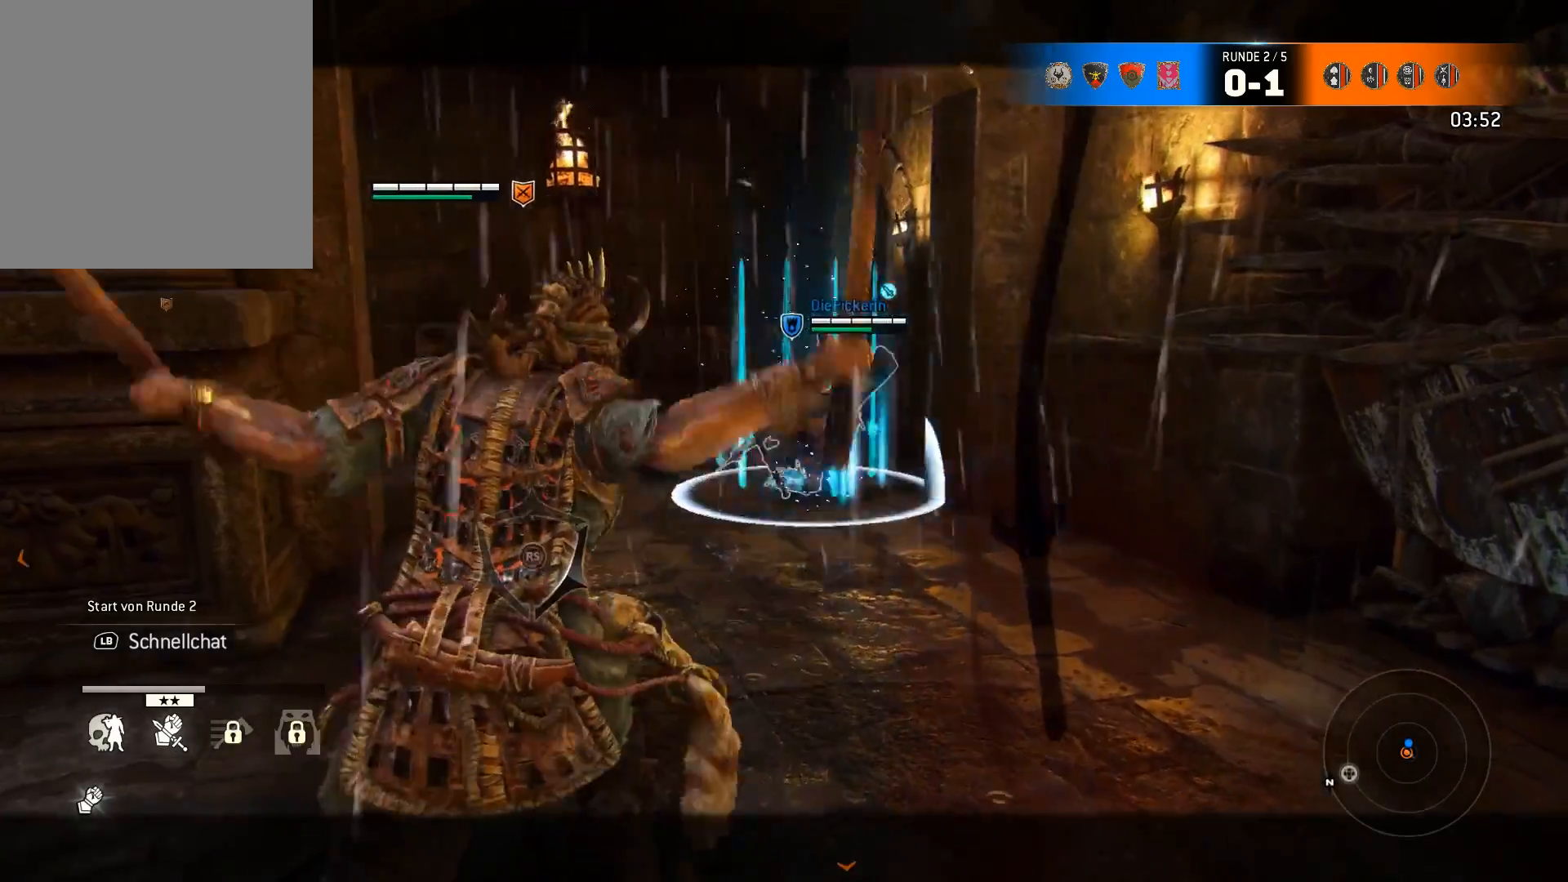
{"dt_ms": 500, "buttons": ["L2"], "left_stick": "down", "right_stick": "center", "events": [[283, "left_stick", "down"]]}
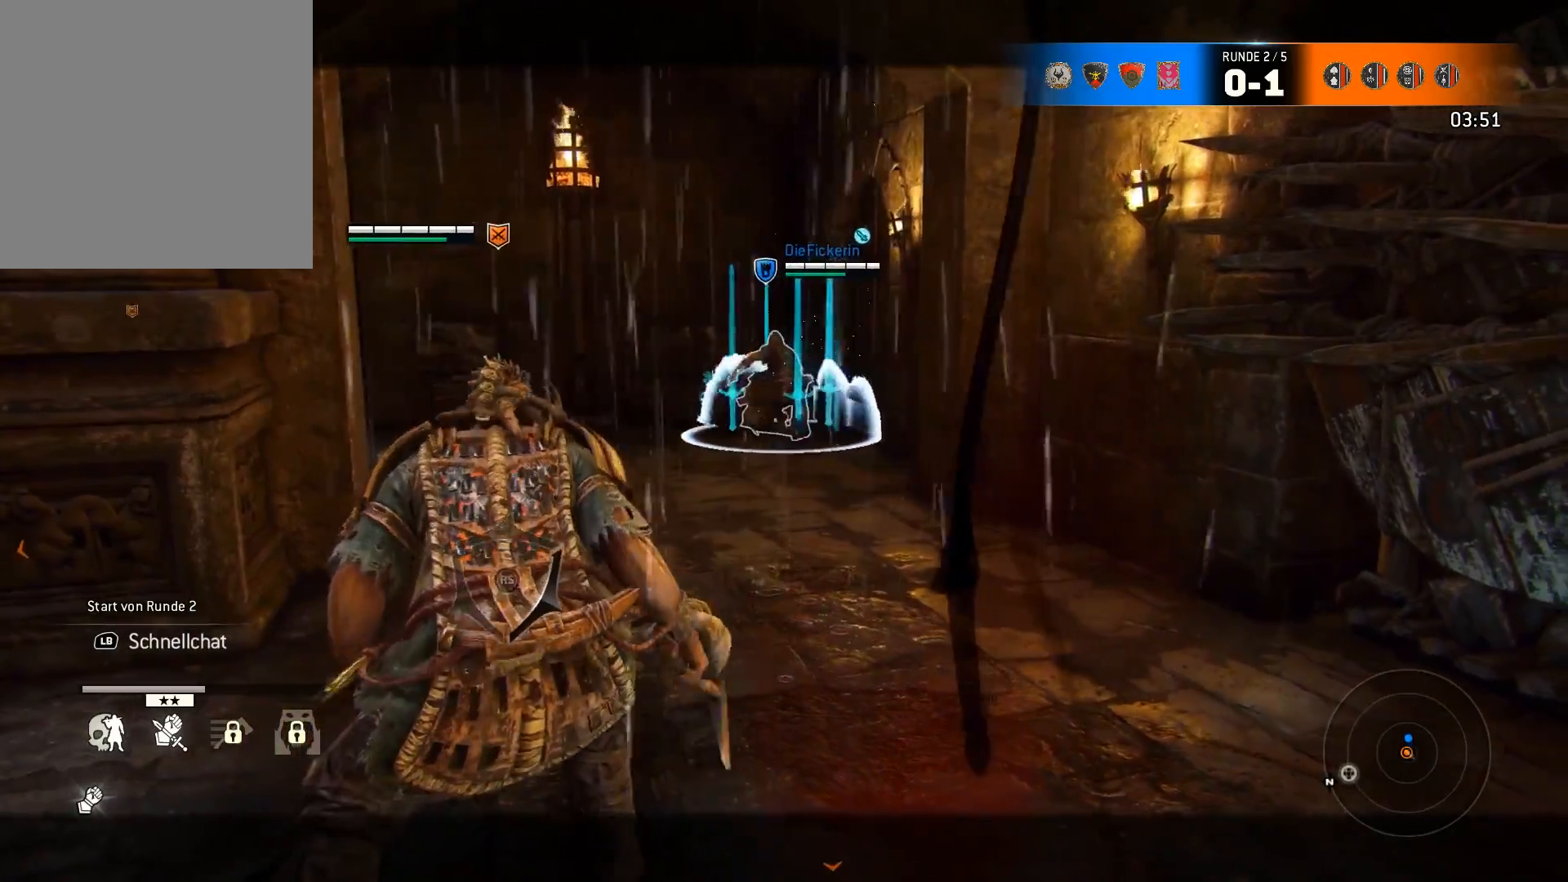
{"dt_ms": 500, "buttons": ["L2"], "left_stick": "down", "right_stick": "center", "events": []}
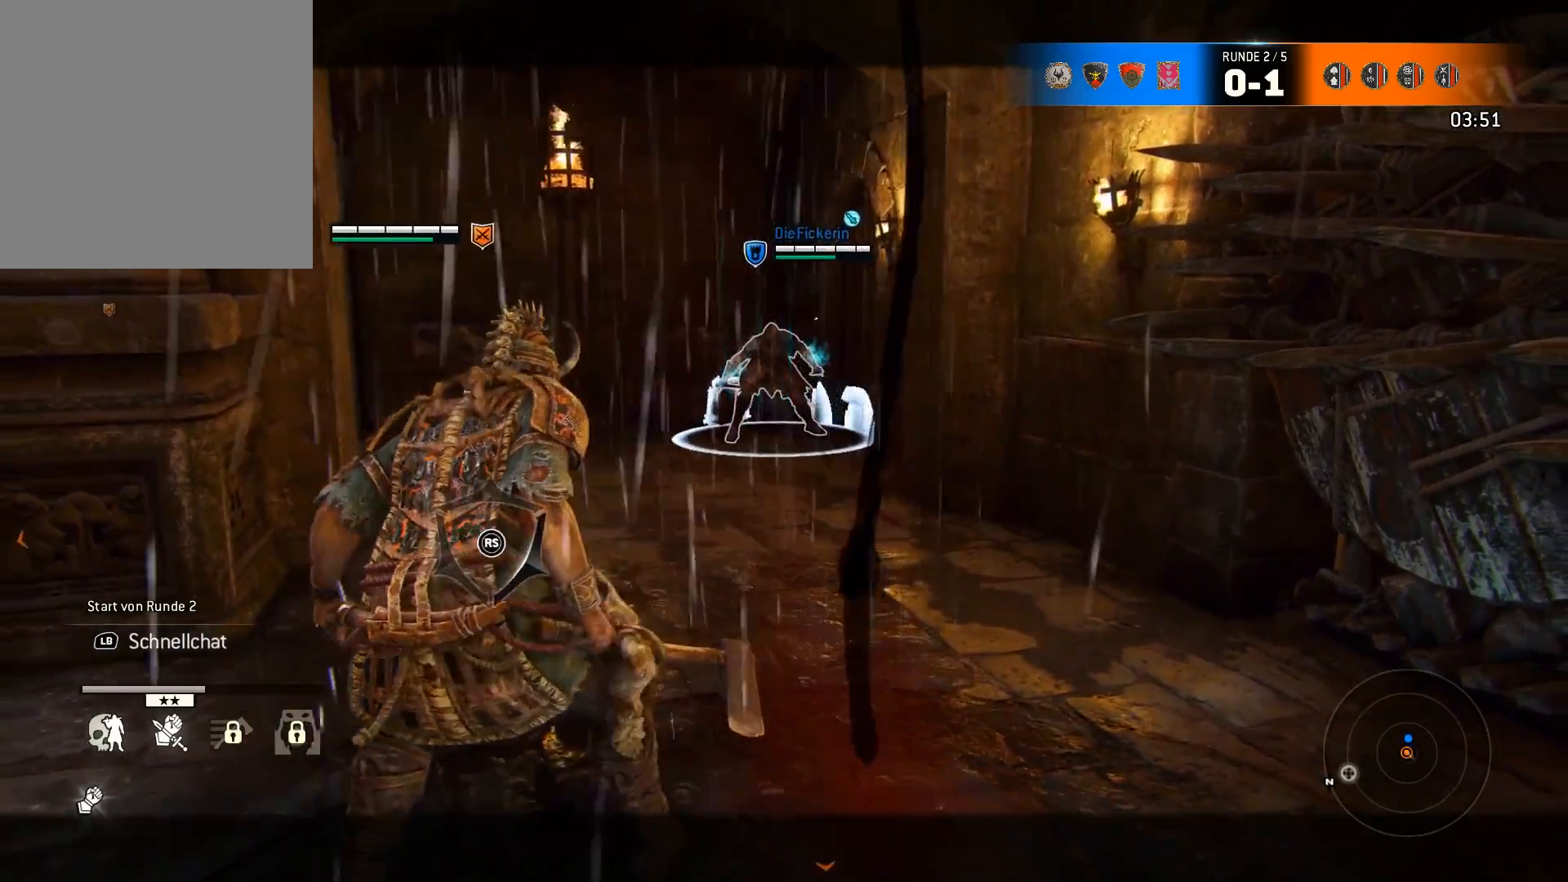
{"dt_ms": 500, "buttons": ["L2"], "left_stick": "down", "right_stick": "center", "events": []}
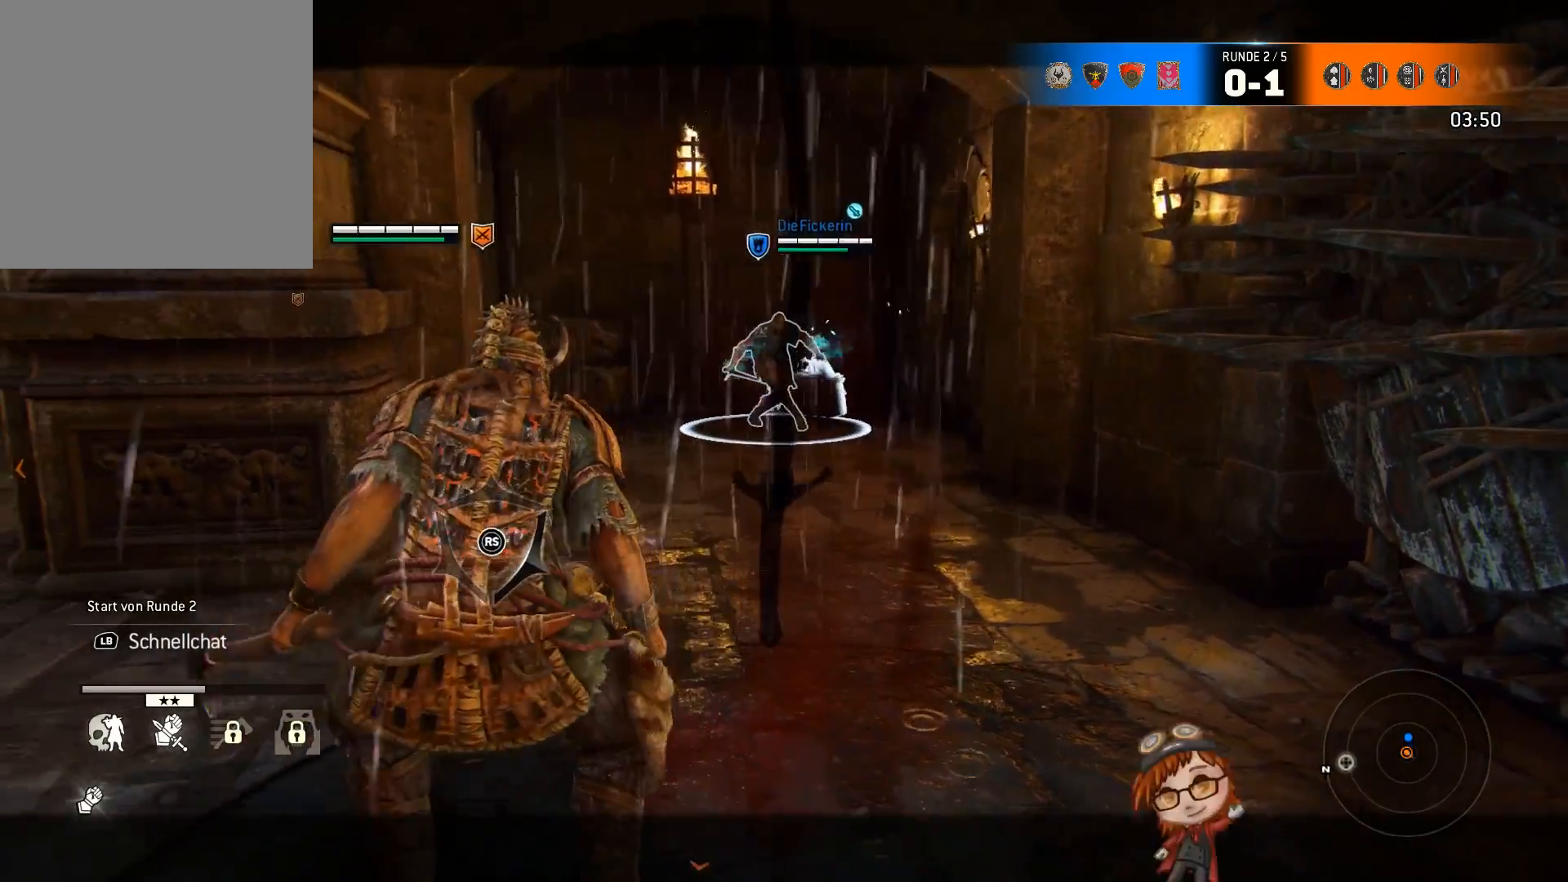
{"dt_ms": 500, "buttons": ["L2"], "left_stick": "down-right", "right_stick": "center", "events": [[200, "left_stick", "center"], [400, "left_stick", "down-right"]]}
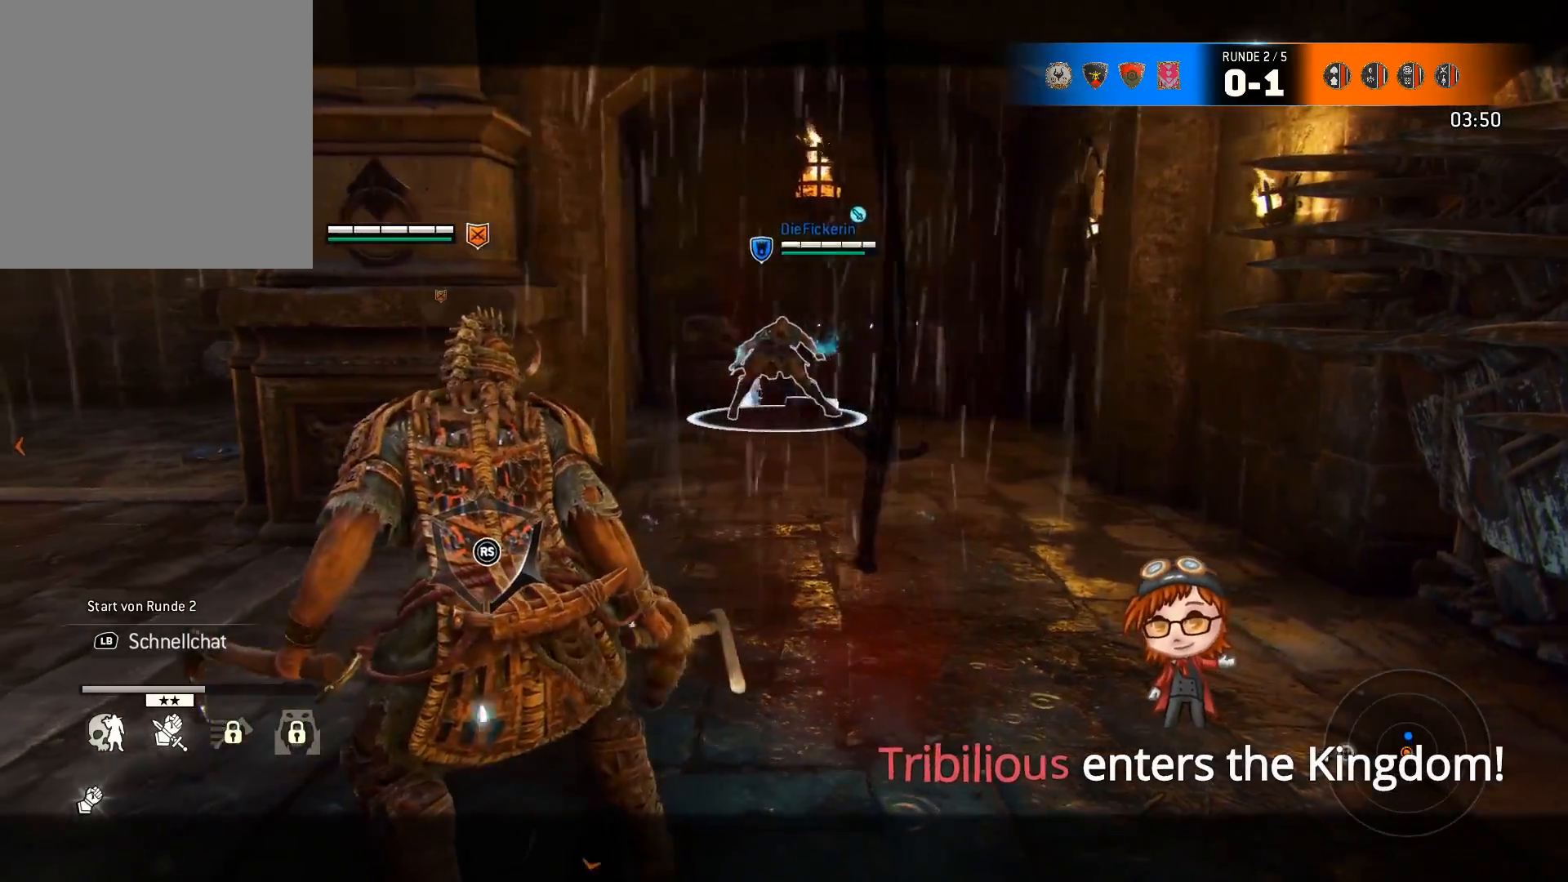
{"dt_ms": 500, "buttons": ["L2"], "left_stick": "center", "right_stick": "center", "events": [[367, "left_stick", "center"]]}
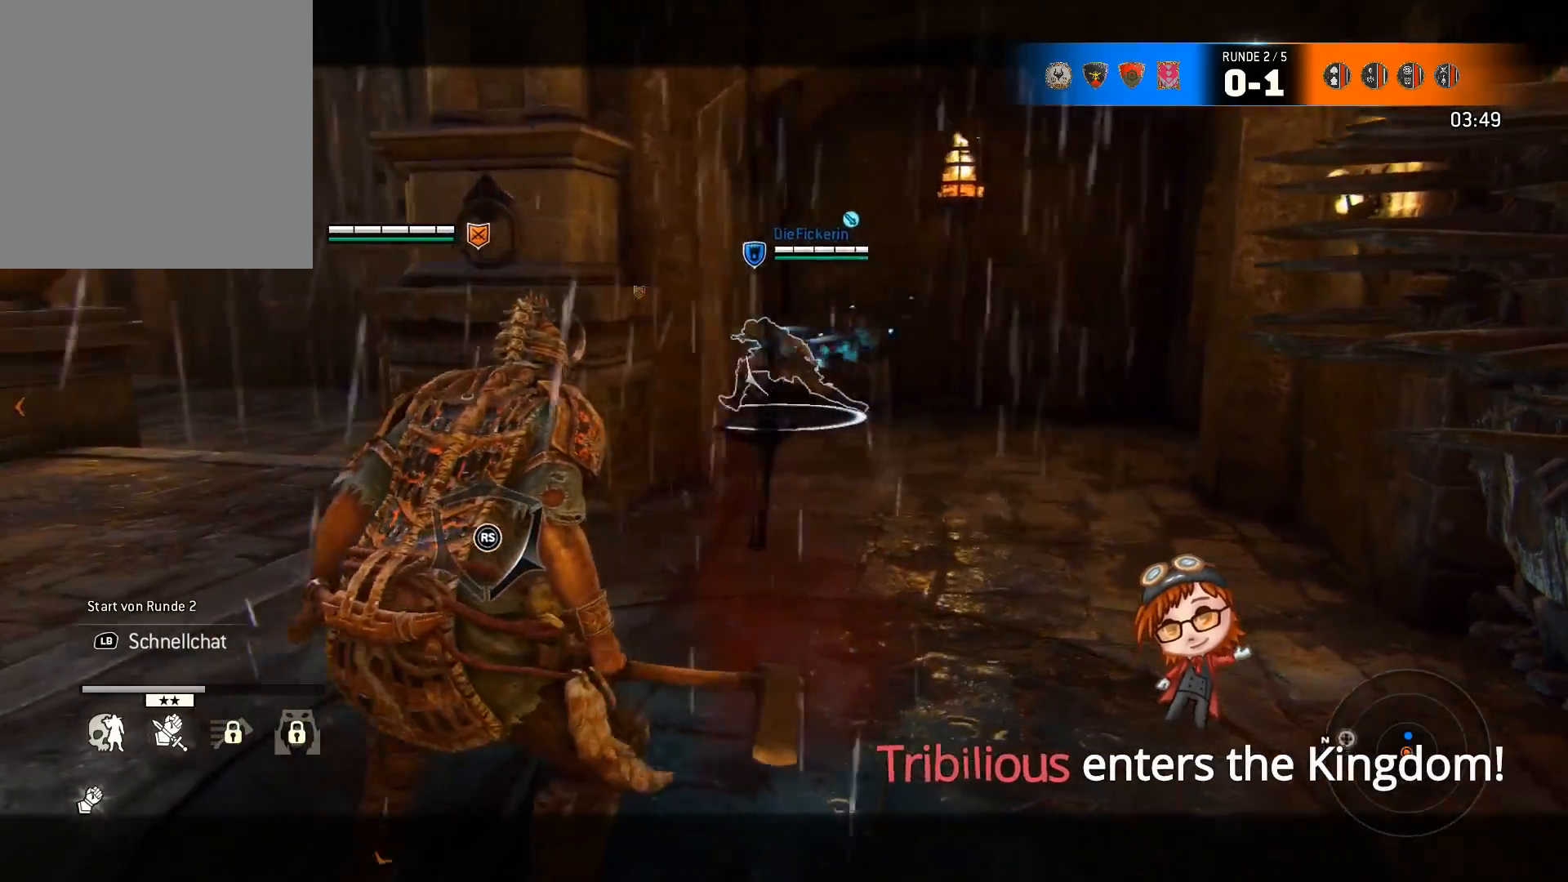
{"dt_ms": 500, "buttons": ["L2"], "left_stick": "left", "right_stick": "center", "events": [[67, "left_stick", "left"]]}
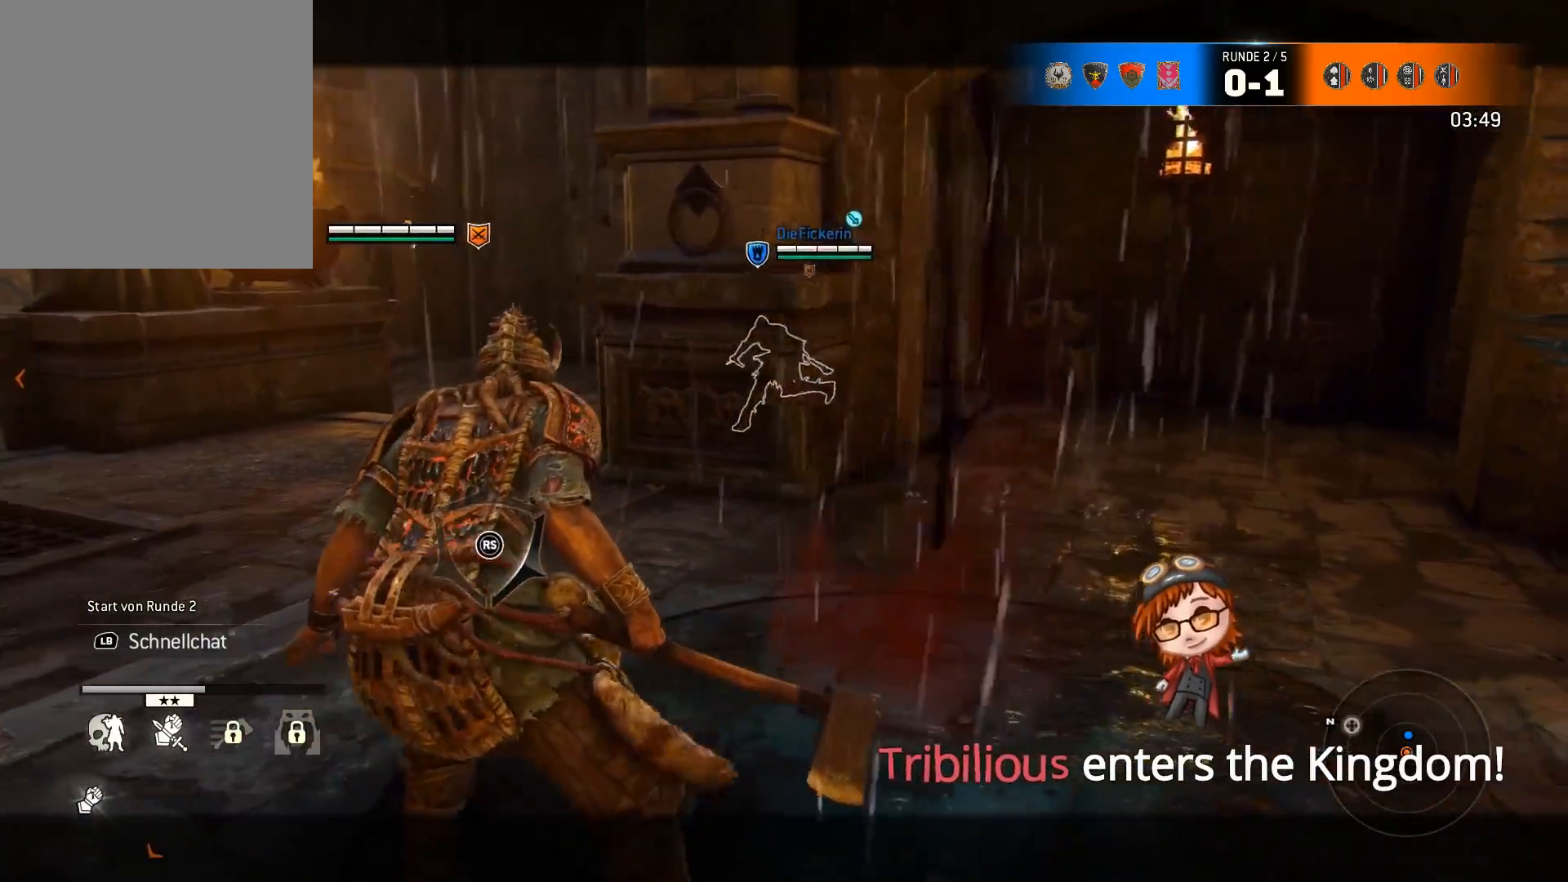
{"dt_ms": 1000, "buttons": ["L2"], "left_stick": "right", "right_stick": "center"}
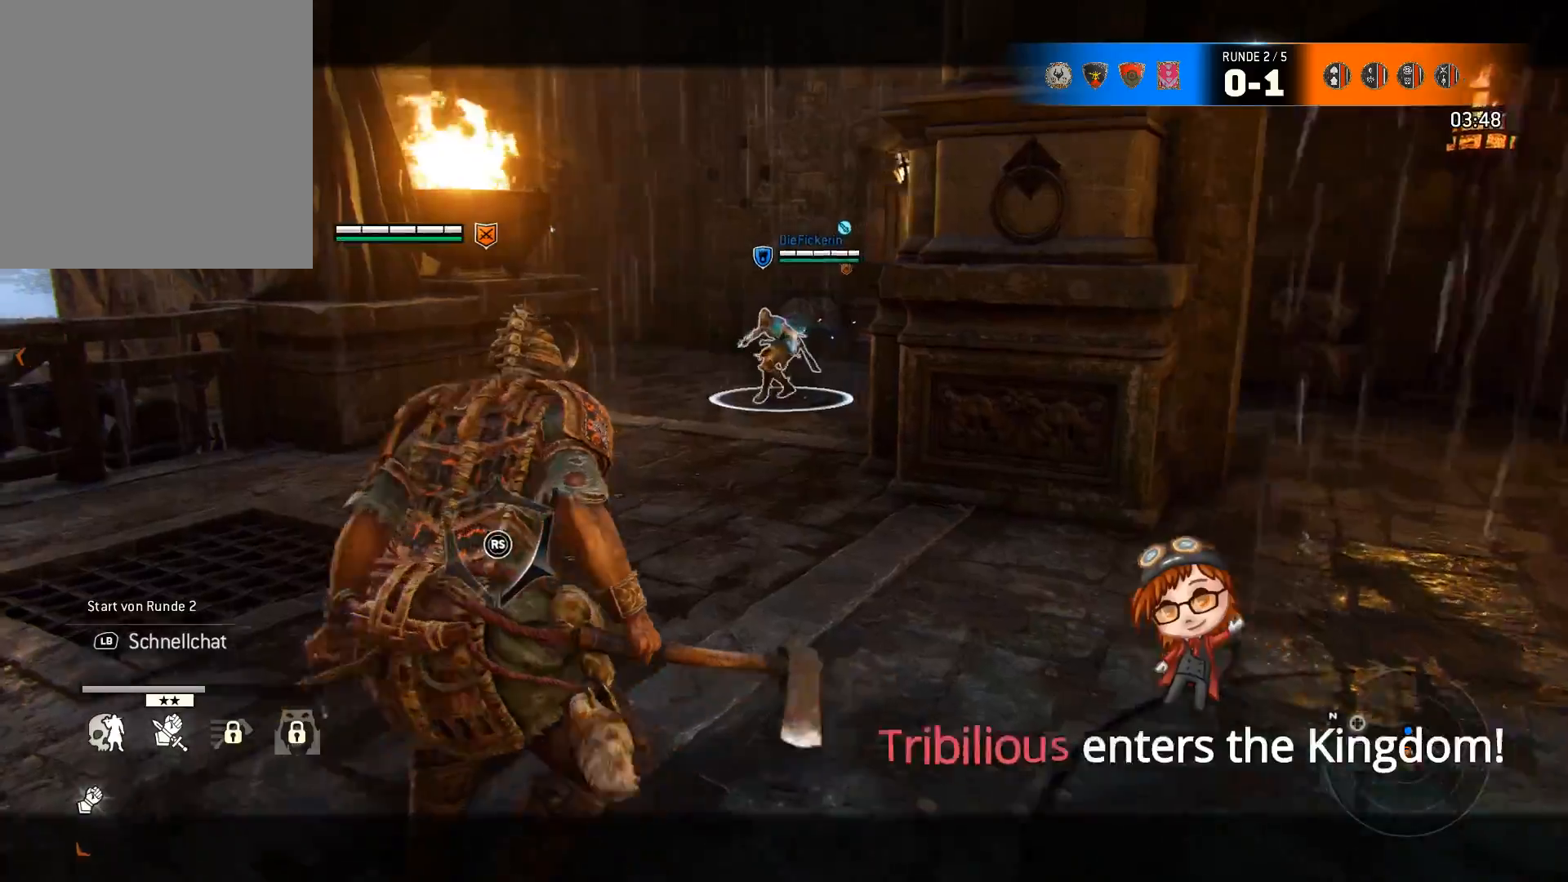
{"dt_ms": 500, "buttons": ["L2"], "left_stick": "center", "right_stick": "center", "events": [[467, "left_stick", "center"]]}